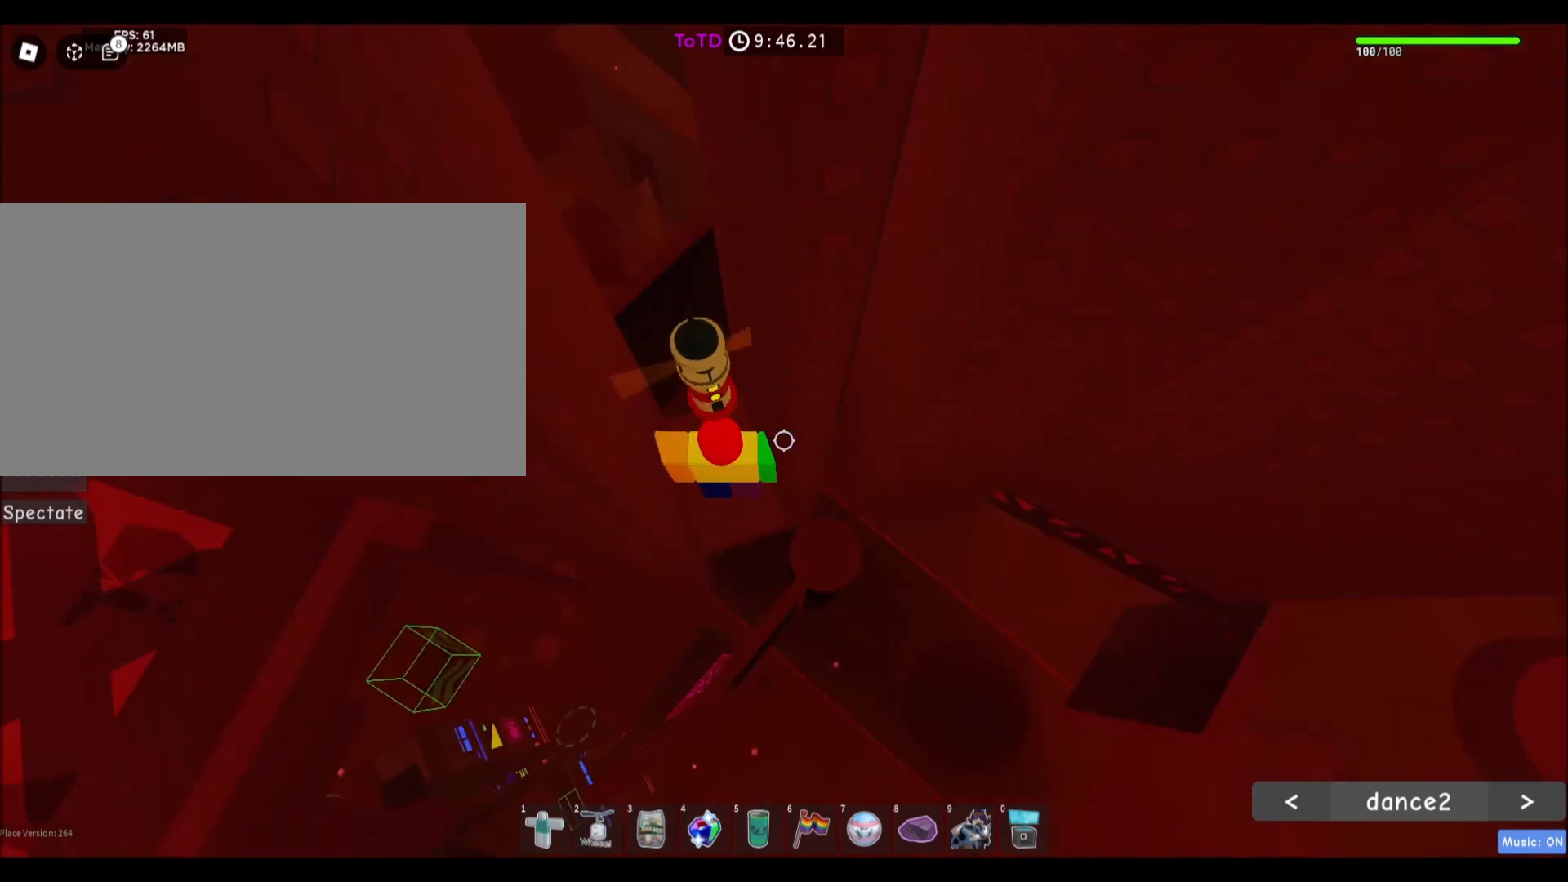
Gameplay with keyboard and mouse; each line is a JSON object with the keys and mouse buttons held at the frame after it. "events" lists presses ("down") and releases ("up") of "a", "ctrl", "d", "e", "f", "q", "r", "s", "shift", "space", "tab", "w", "mouse_left", "mouse_wheel", "mouse_right" and "mouse_mb4" between this image and that frame as [ms after this image, input, new state], when the widget could be followed in between. "mouse_left", "mouse_wheel", "mouse_right", "mouse_mb4" = the "left", "wheel", "right", "mb4" buttons of the "mouse" list. No other keys are recorded. Fast repeated clicks can show as one long hold. "wheel" means that the mouse wheel is clicked or scrolled. Mouse movement is not recorded. Not read: mouse_mb5.
{"keys": [], "mouse": [], "events": [[267, "space", "down"], [434, "space", "up"]]}
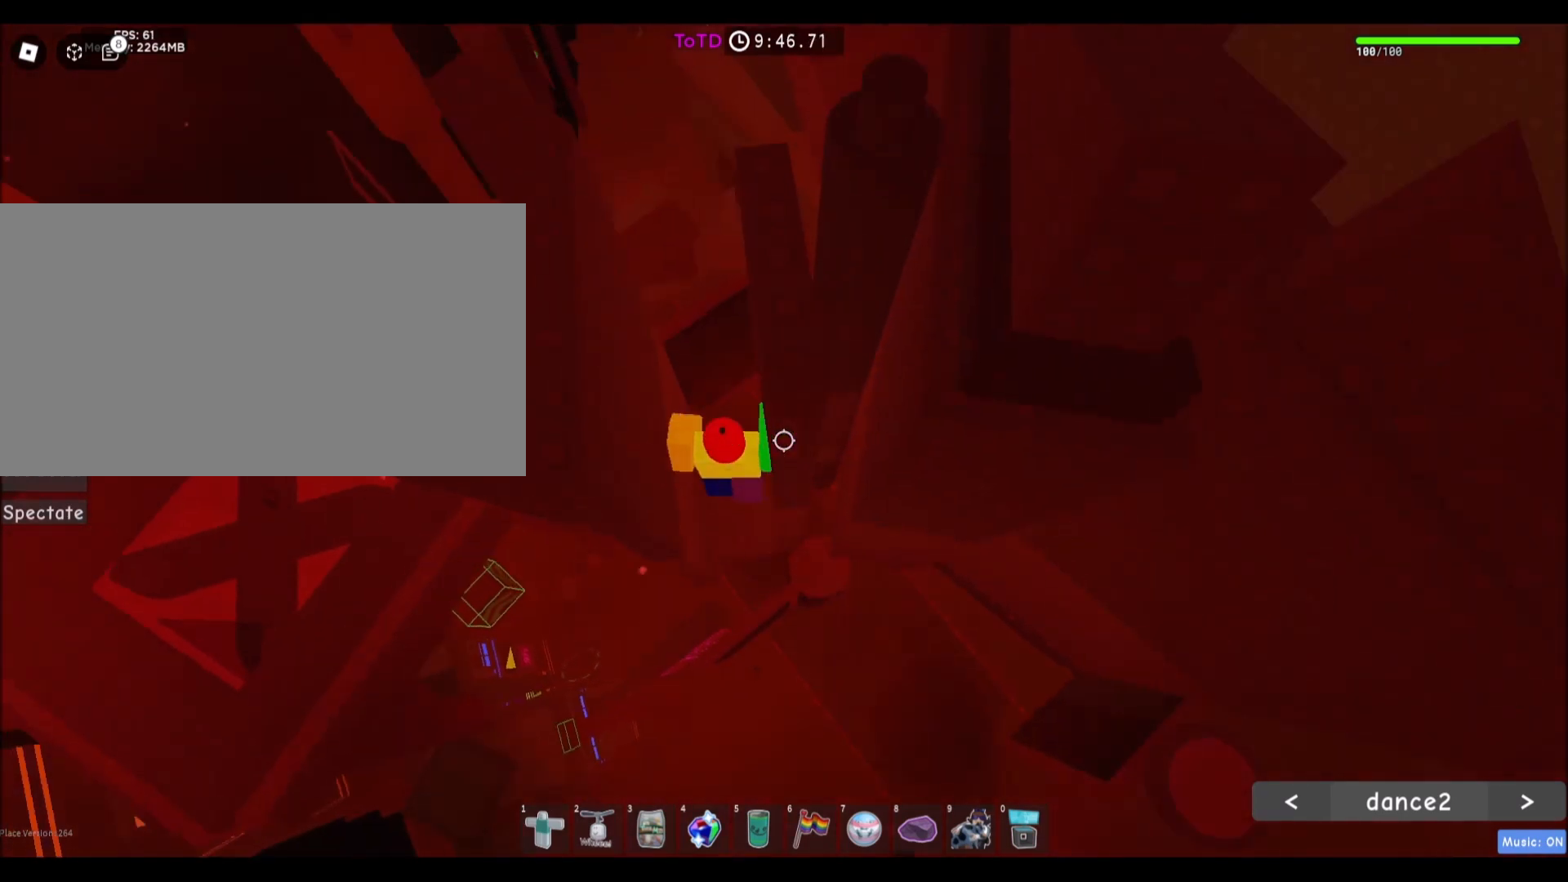
{"keys": [], "mouse": [], "events": [[267, "mouse_wheel", "down"], [434, "mouse_wheel", "up"]]}
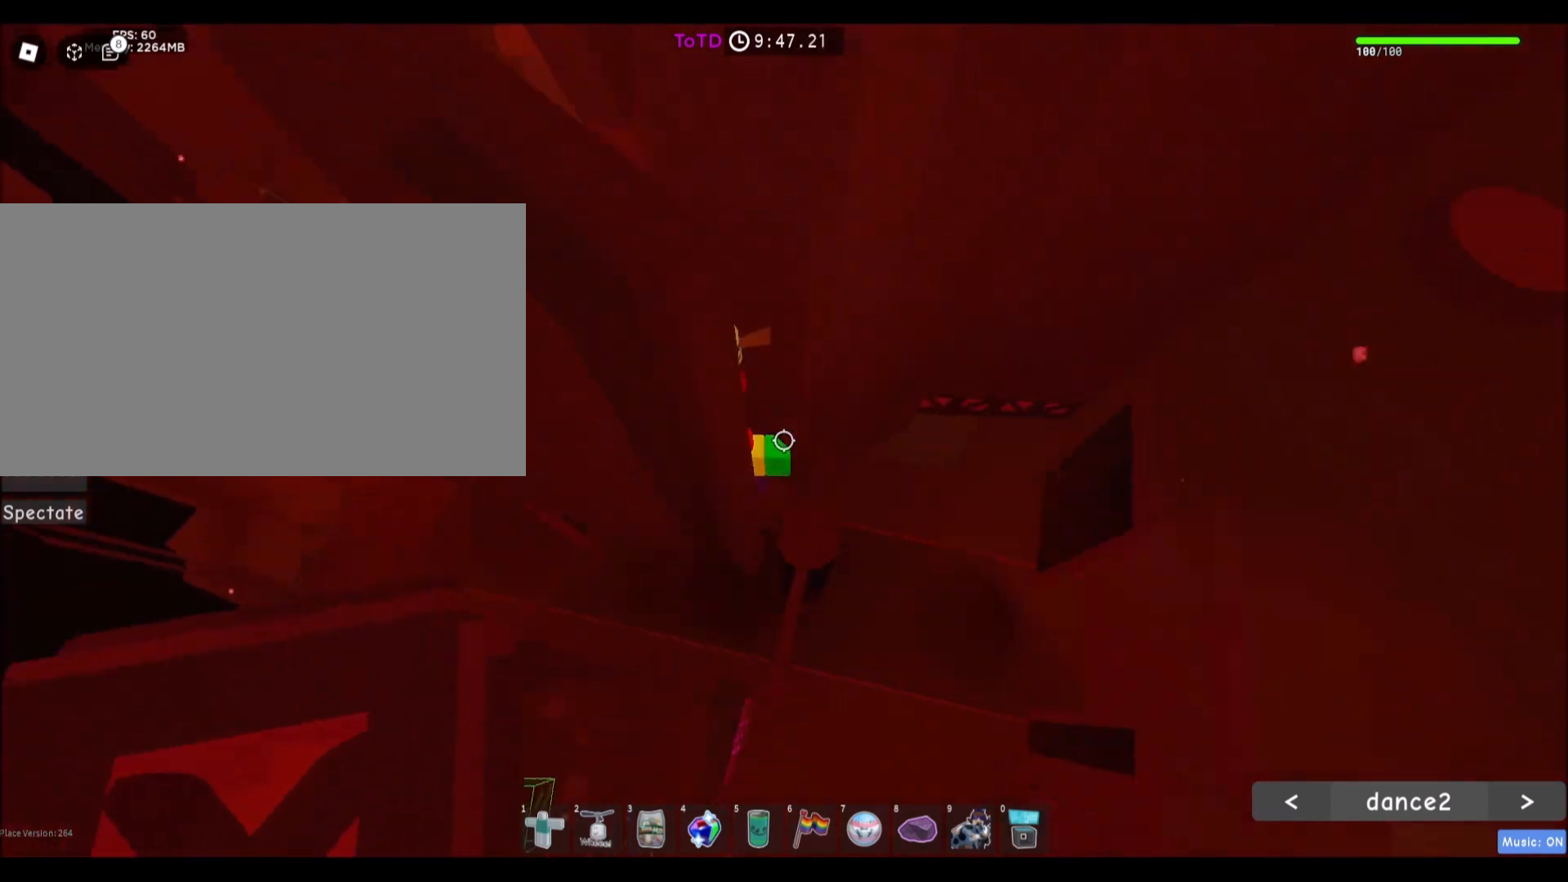
{"keys": ["w"], "mouse": [], "events": [[467, "mouse_left", "down"], [467, "w", "down"], [500, "mouse_left", "up"]]}
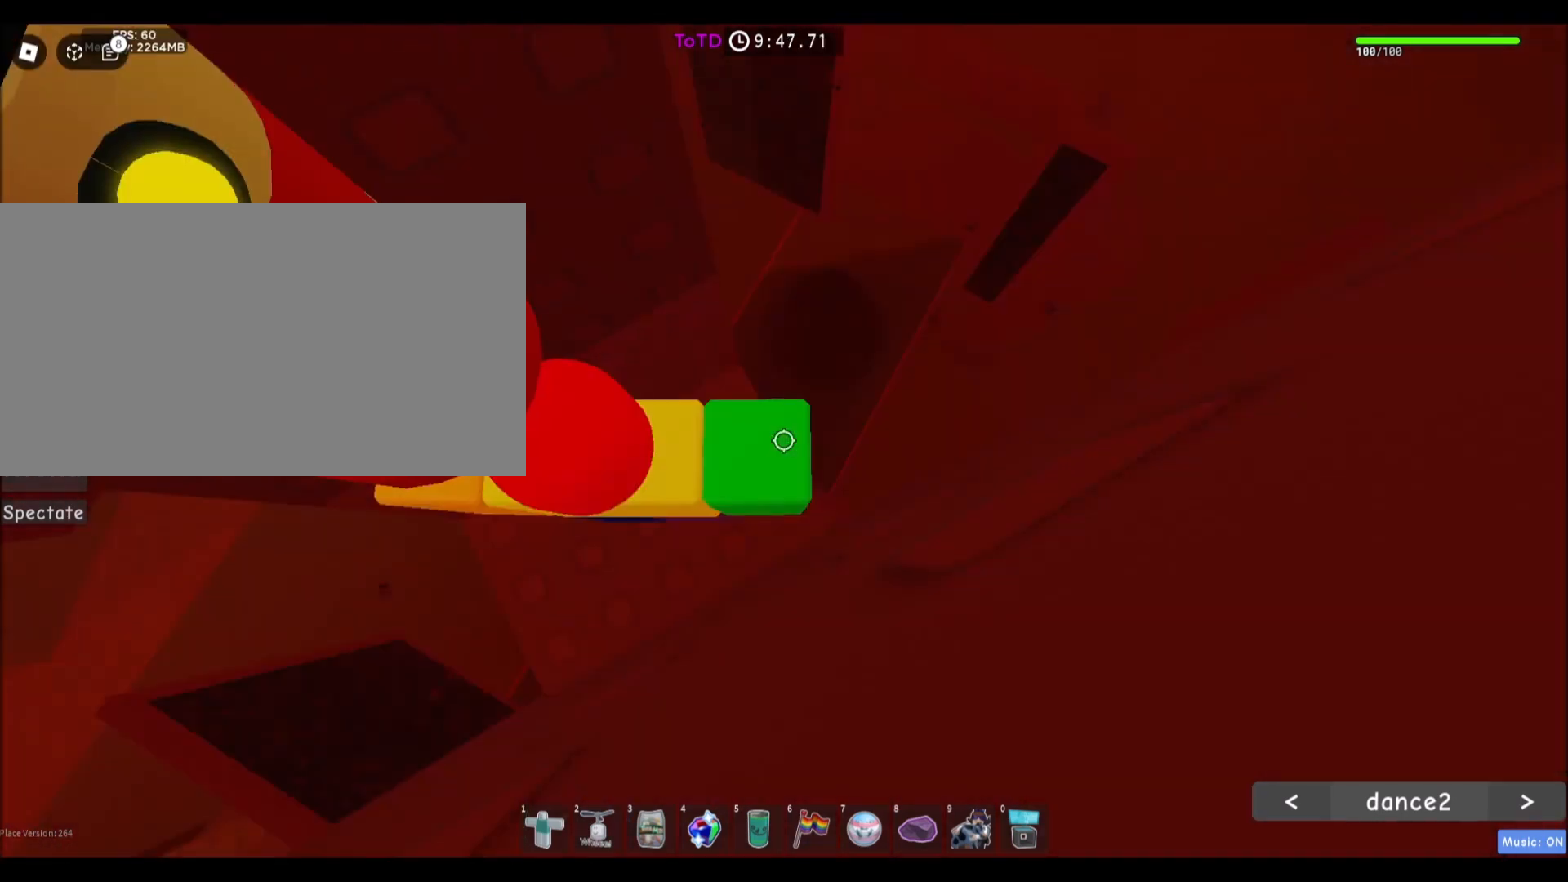
{"keys": ["w"], "mouse": [], "events": [[134, "w", "up"], [467, "w", "down"]]}
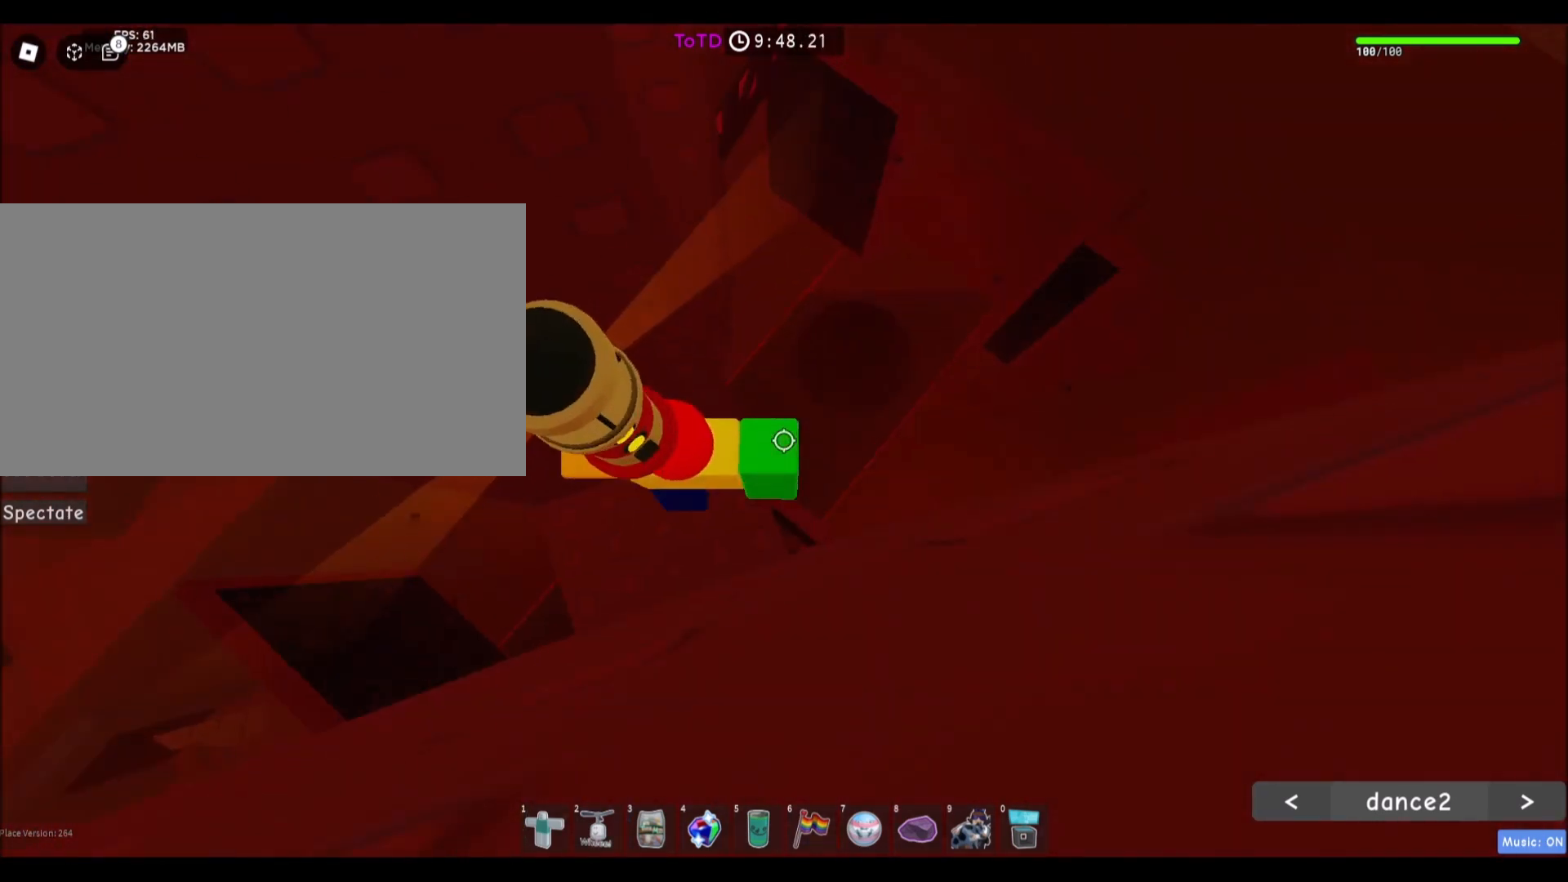
{"keys": ["d", "space"], "mouse": [], "events": [[66, "w", "up"], [233, "d", "down"], [333, "space", "down"]]}
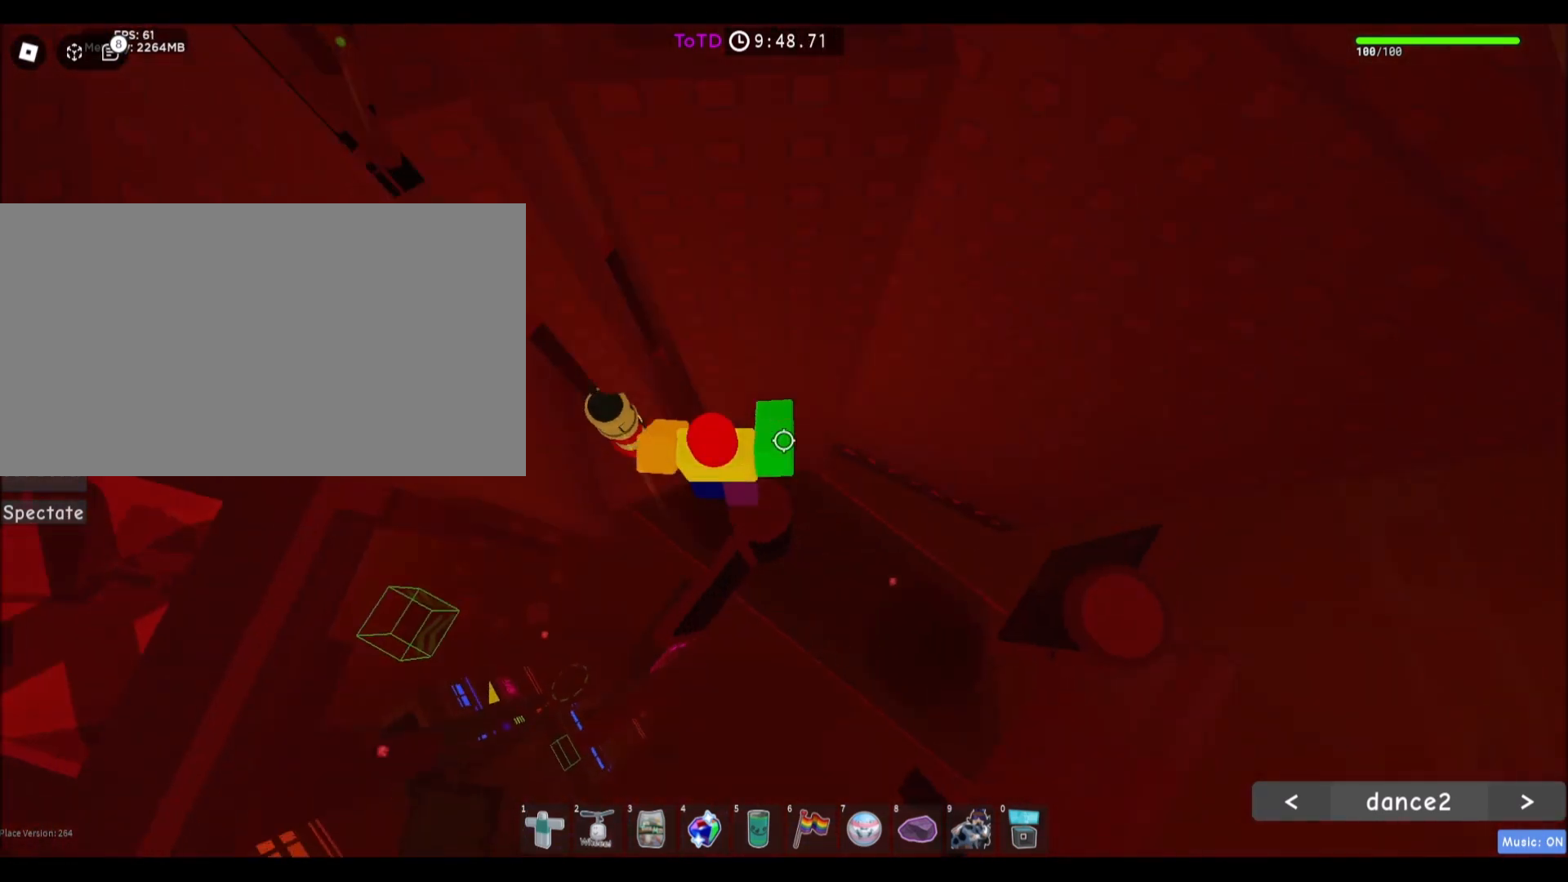
{"keys": ["d", "w"], "mouse": [], "events": [[67, "space", "up"], [134, "w", "down"]]}
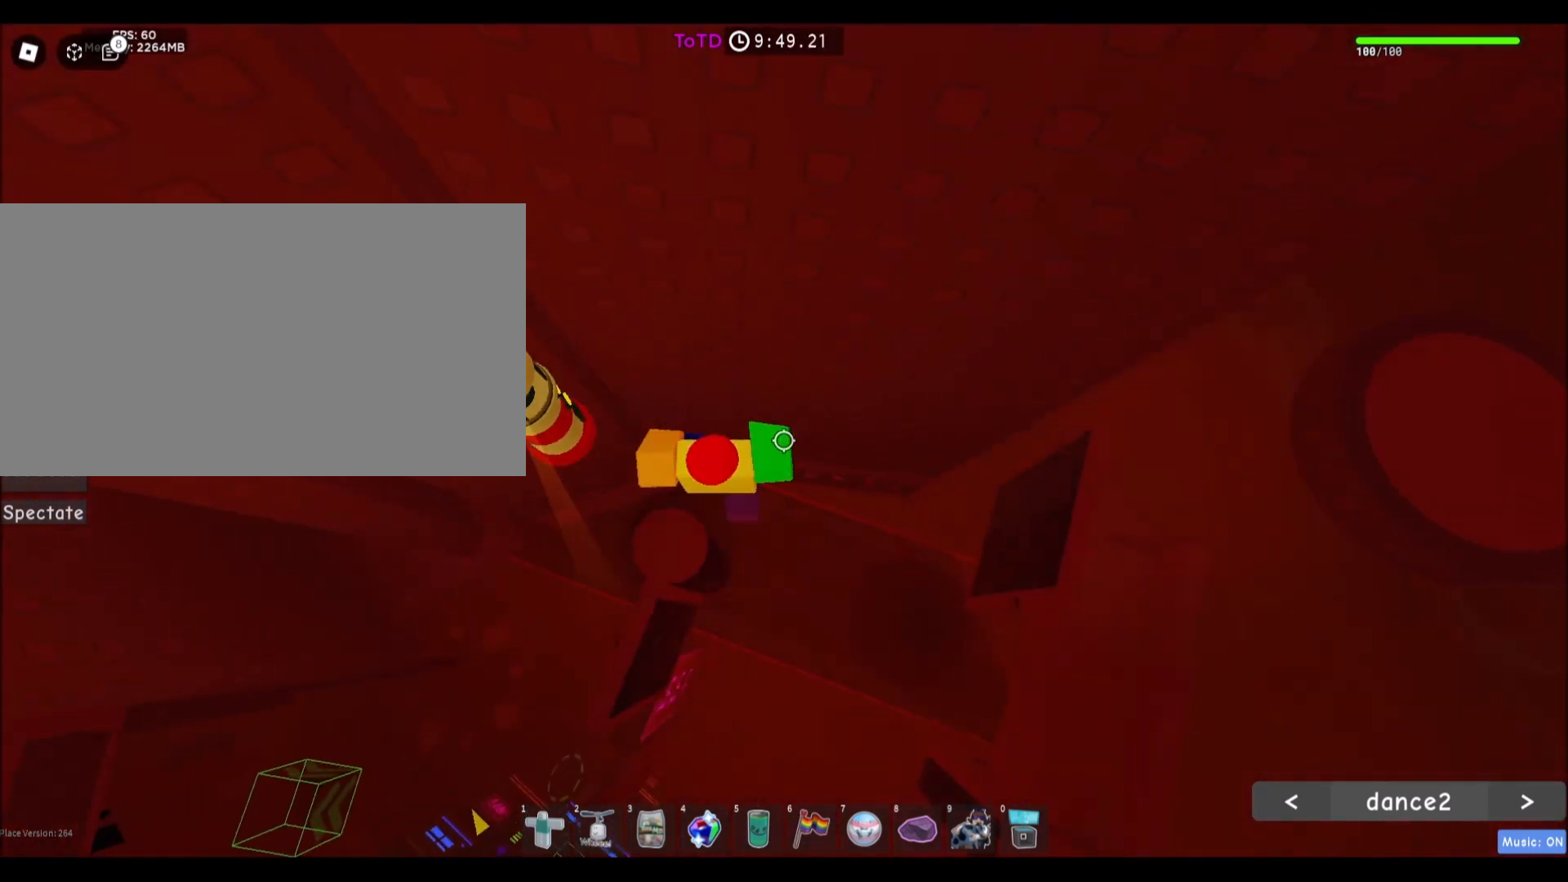
{"keys": ["d", "w"], "mouse": [], "events": []}
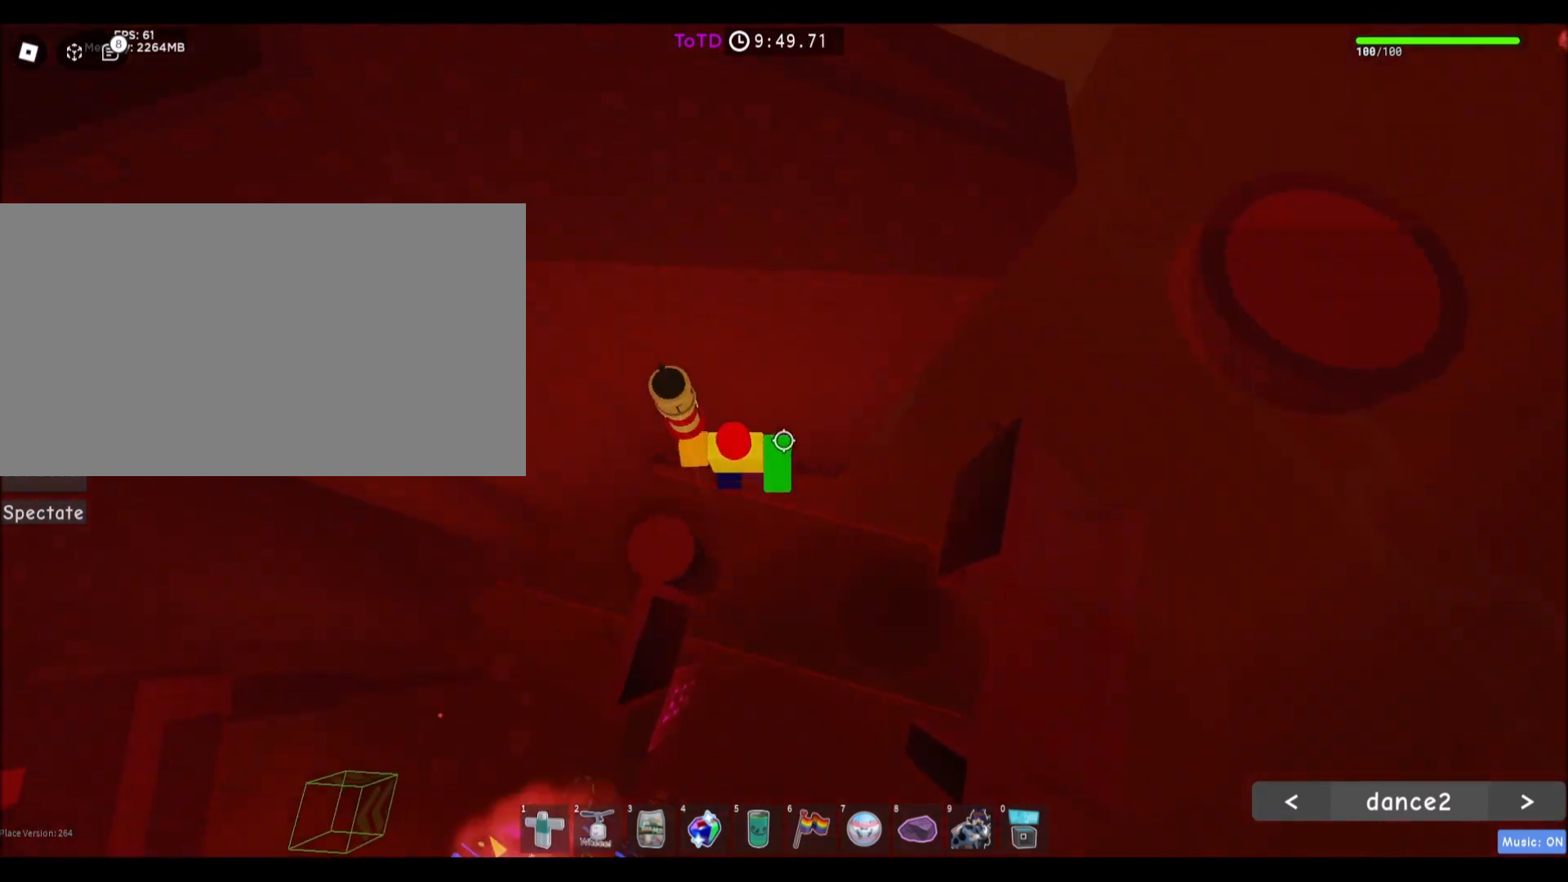
{"keys": ["w"], "mouse": [], "events": [[367, "d", "up"]]}
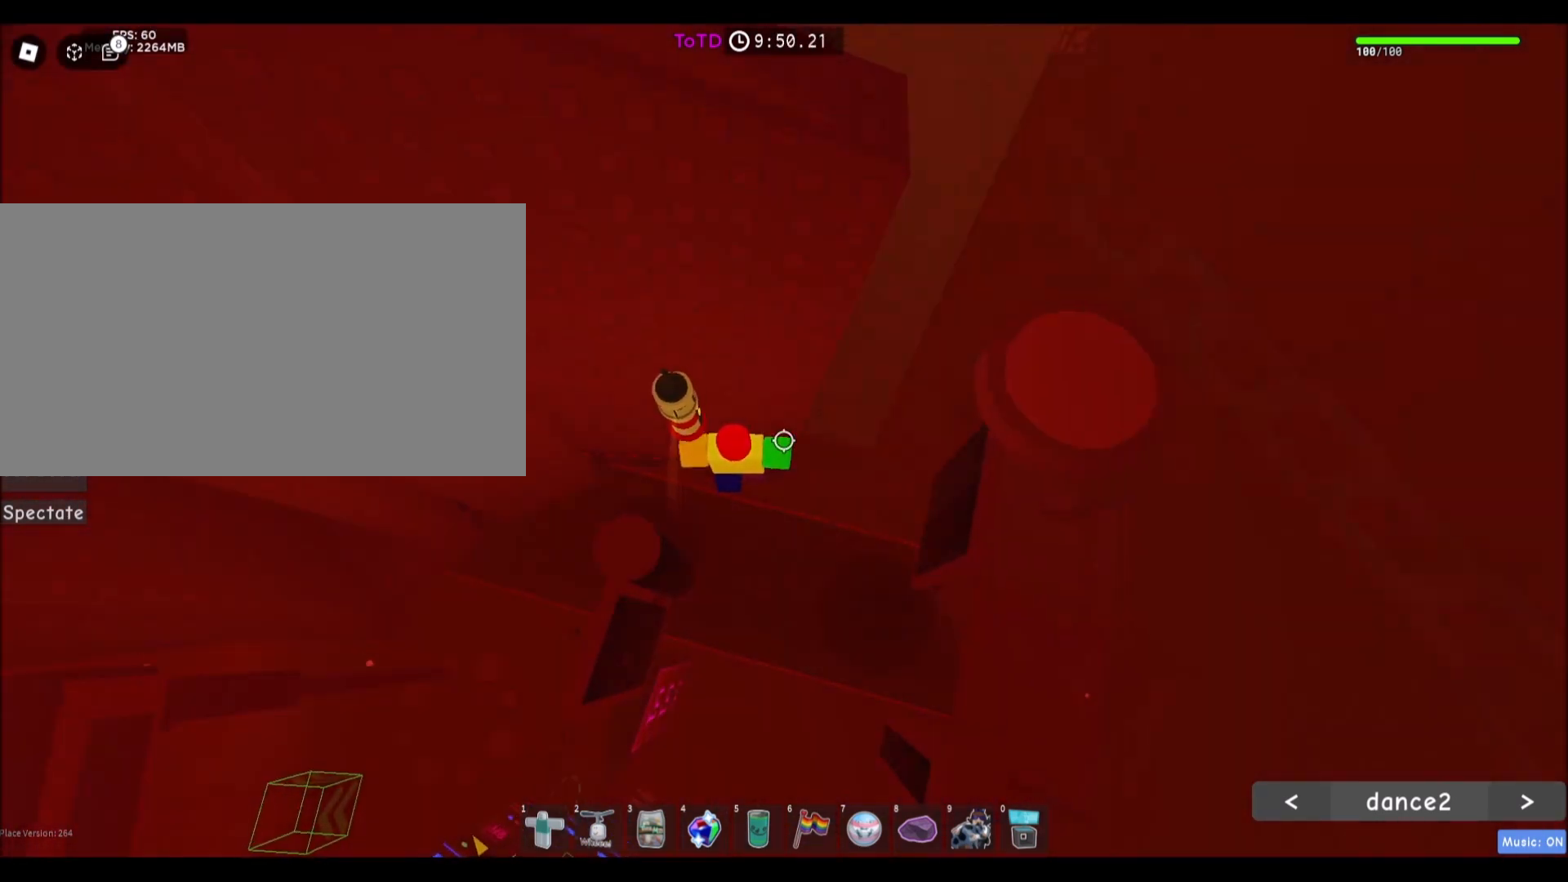
{"keys": ["w"], "mouse": [], "events": [[33, "w", "up"], [333, "w", "down"], [467, "mouse_wheel", "down"], [500, "mouse_wheel", "up"]]}
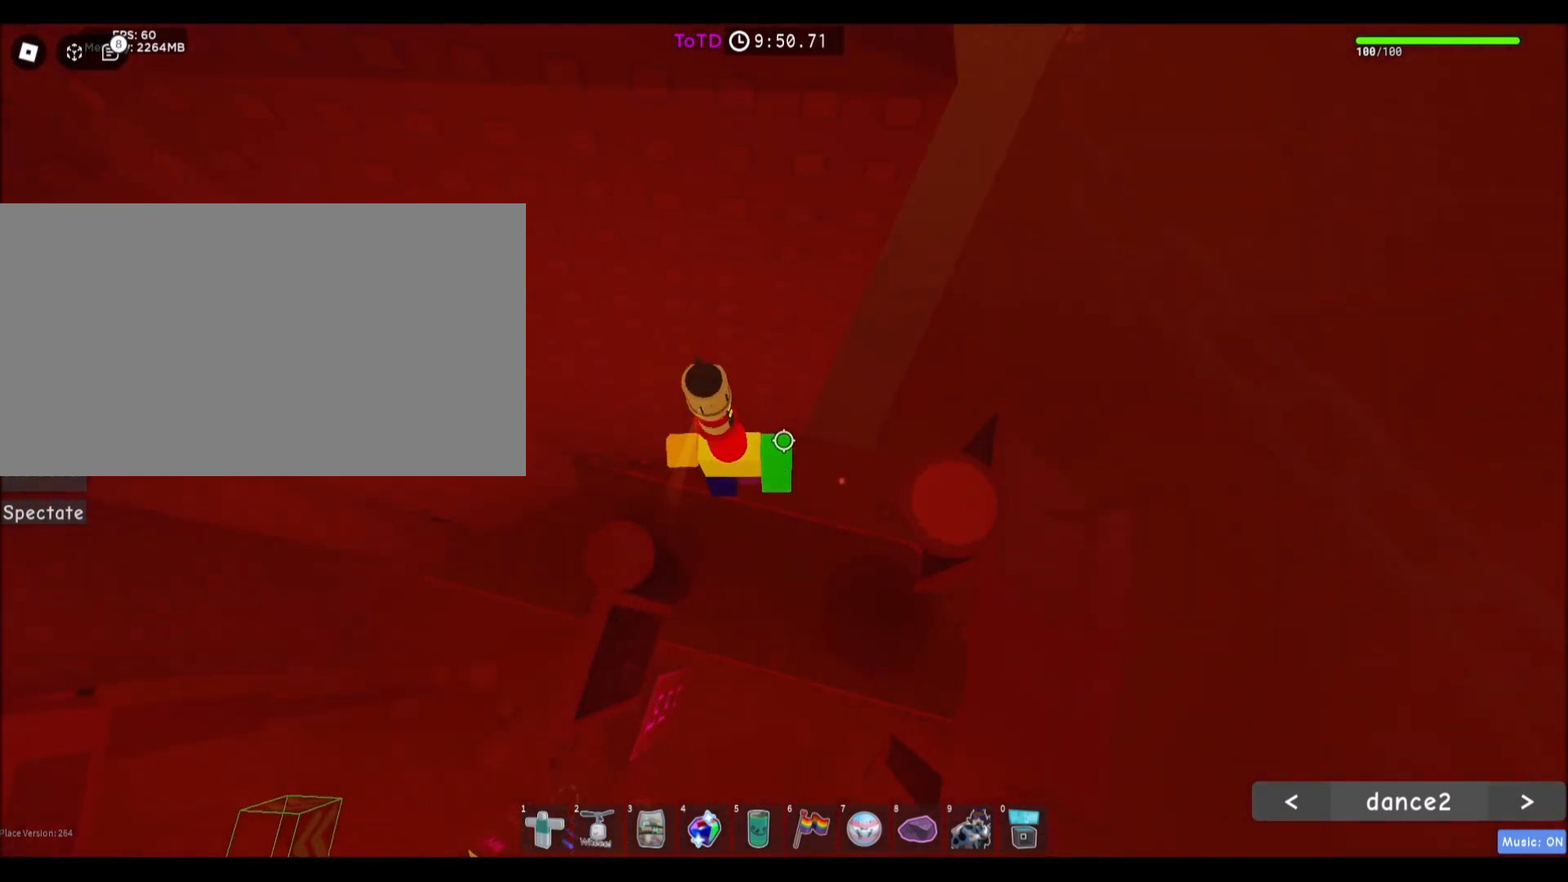
{"keys": [], "mouse": ["right"], "events": [[100, "shift", "down"], [200, "mouse_right", "down"], [234, "shift", "up"], [267, "w", "up"]]}
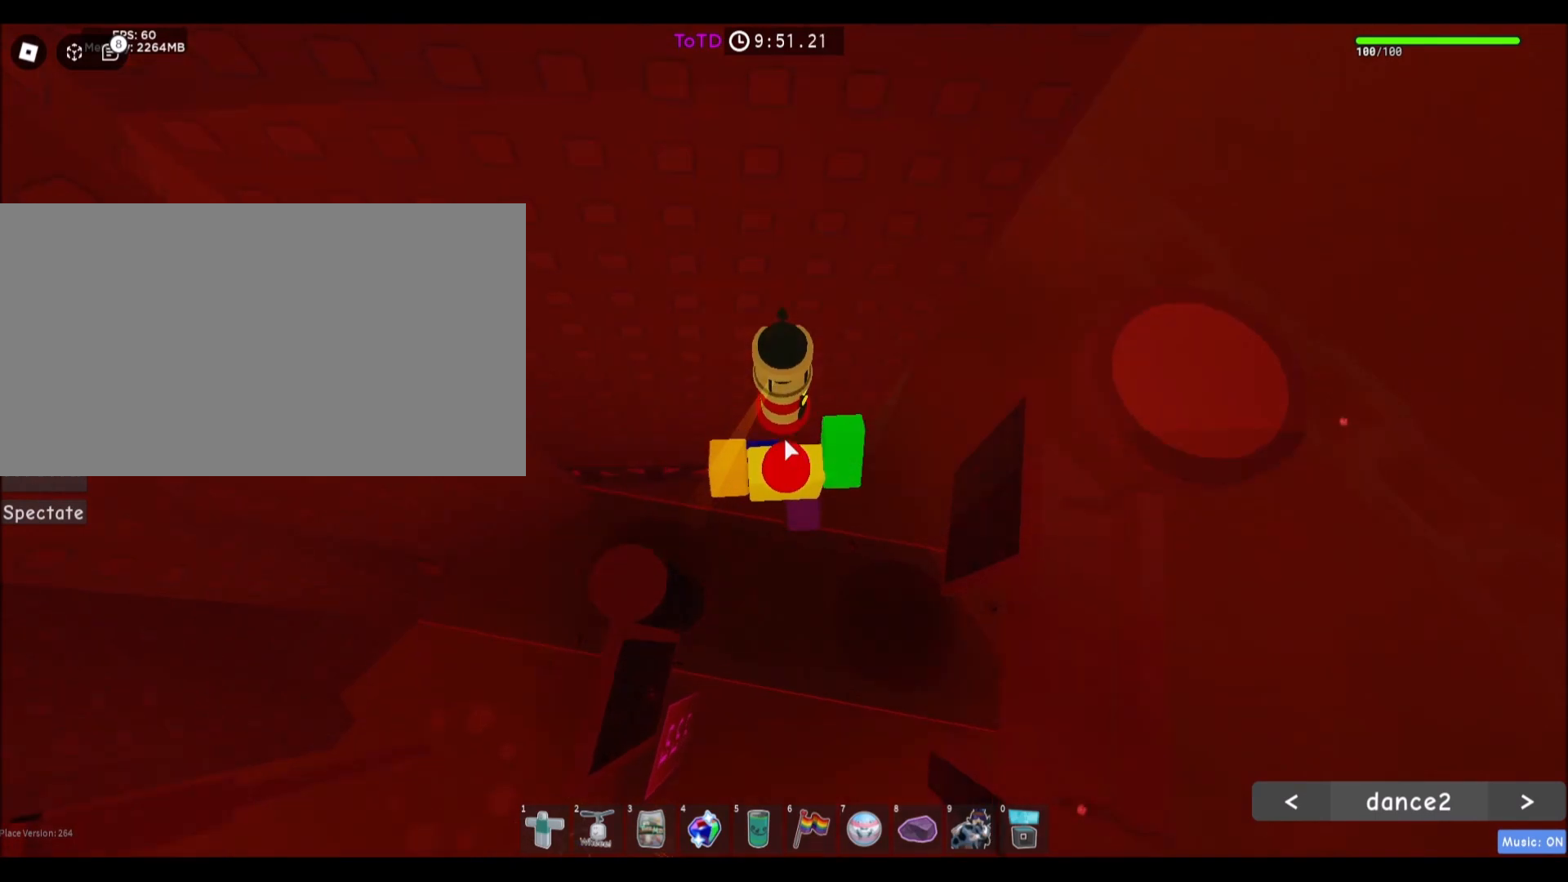
{"keys": [], "mouse": ["right"], "events": [[133, "w", "down"], [500, "w", "up"]]}
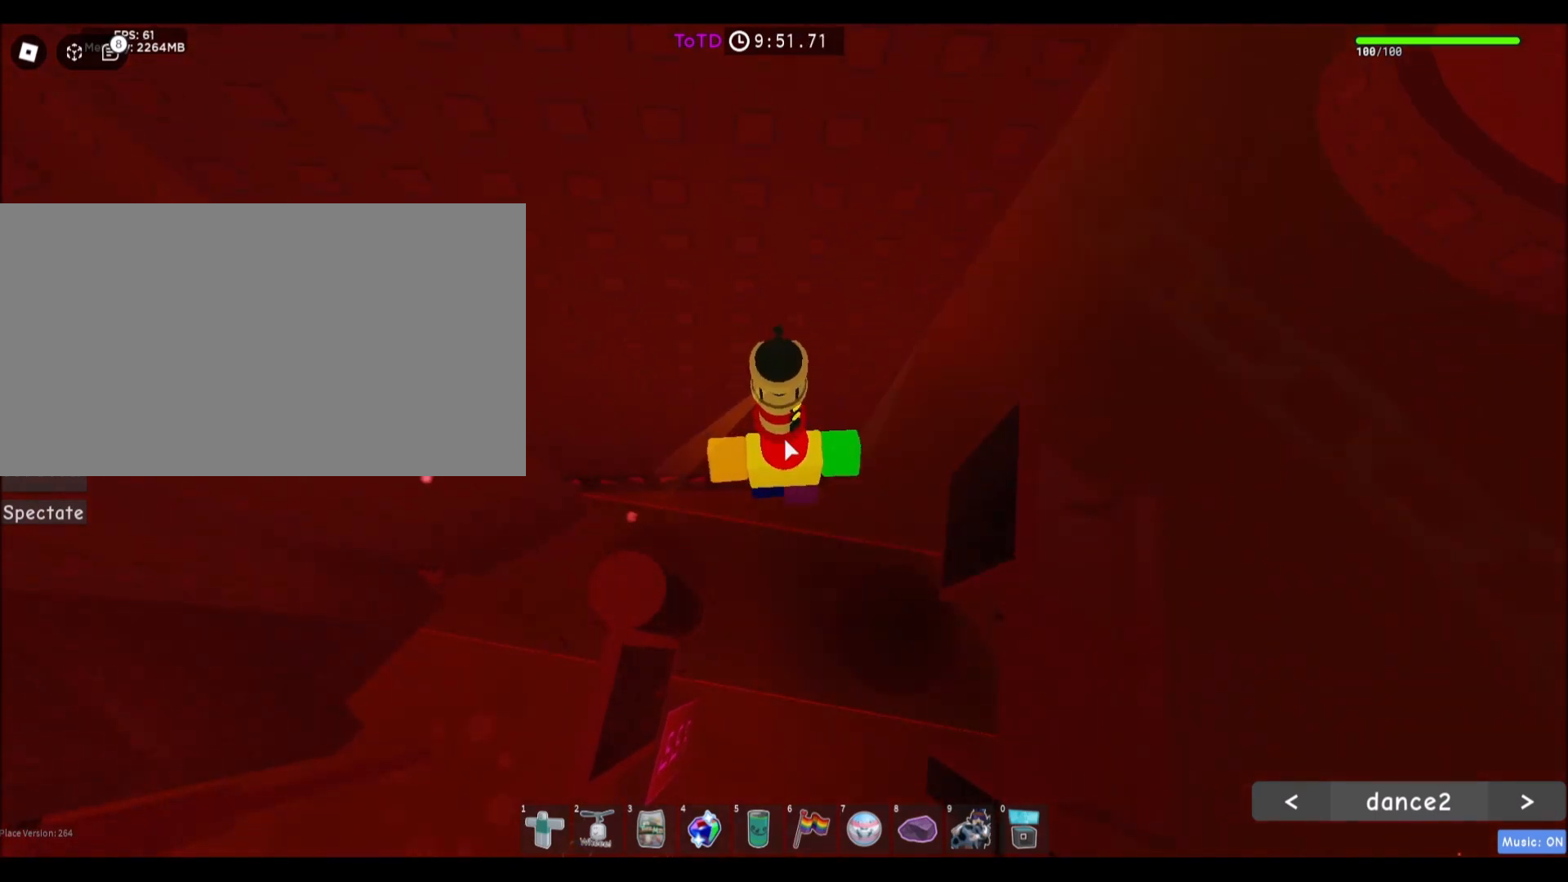
{"keys": [], "mouse": ["right"], "events": [[100, "w", "down"], [267, "w", "up"]]}
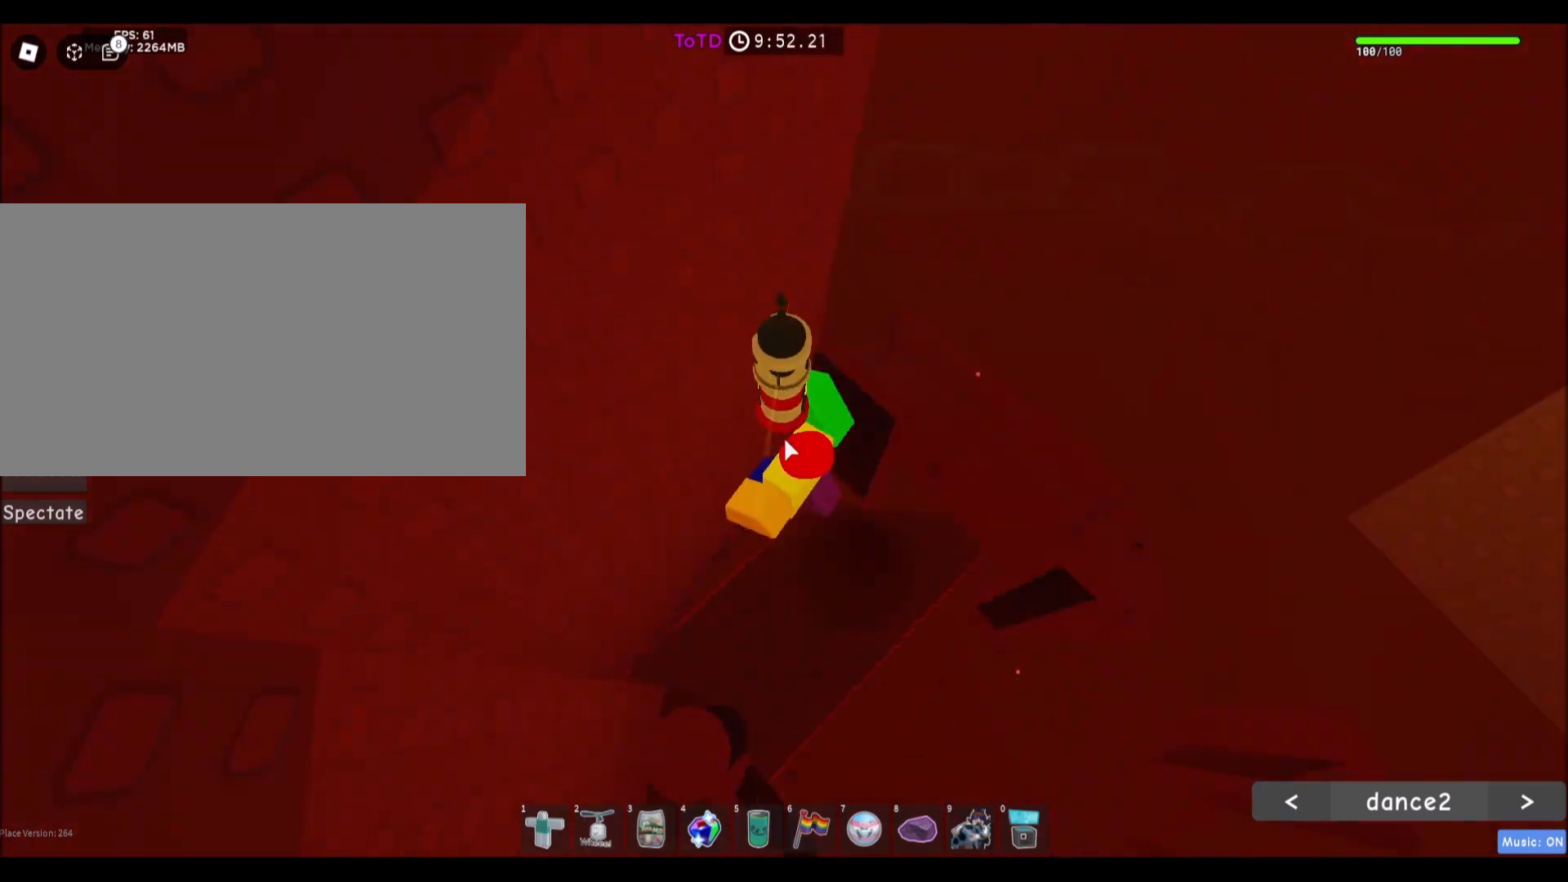
{"keys": ["d", "space", "w"], "mouse": [], "events": [[233, "d", "down"], [233, "w", "down"], [267, "shift", "down"], [300, "space", "down"], [434, "shift", "up"], [500, "mouse_right", "up"]]}
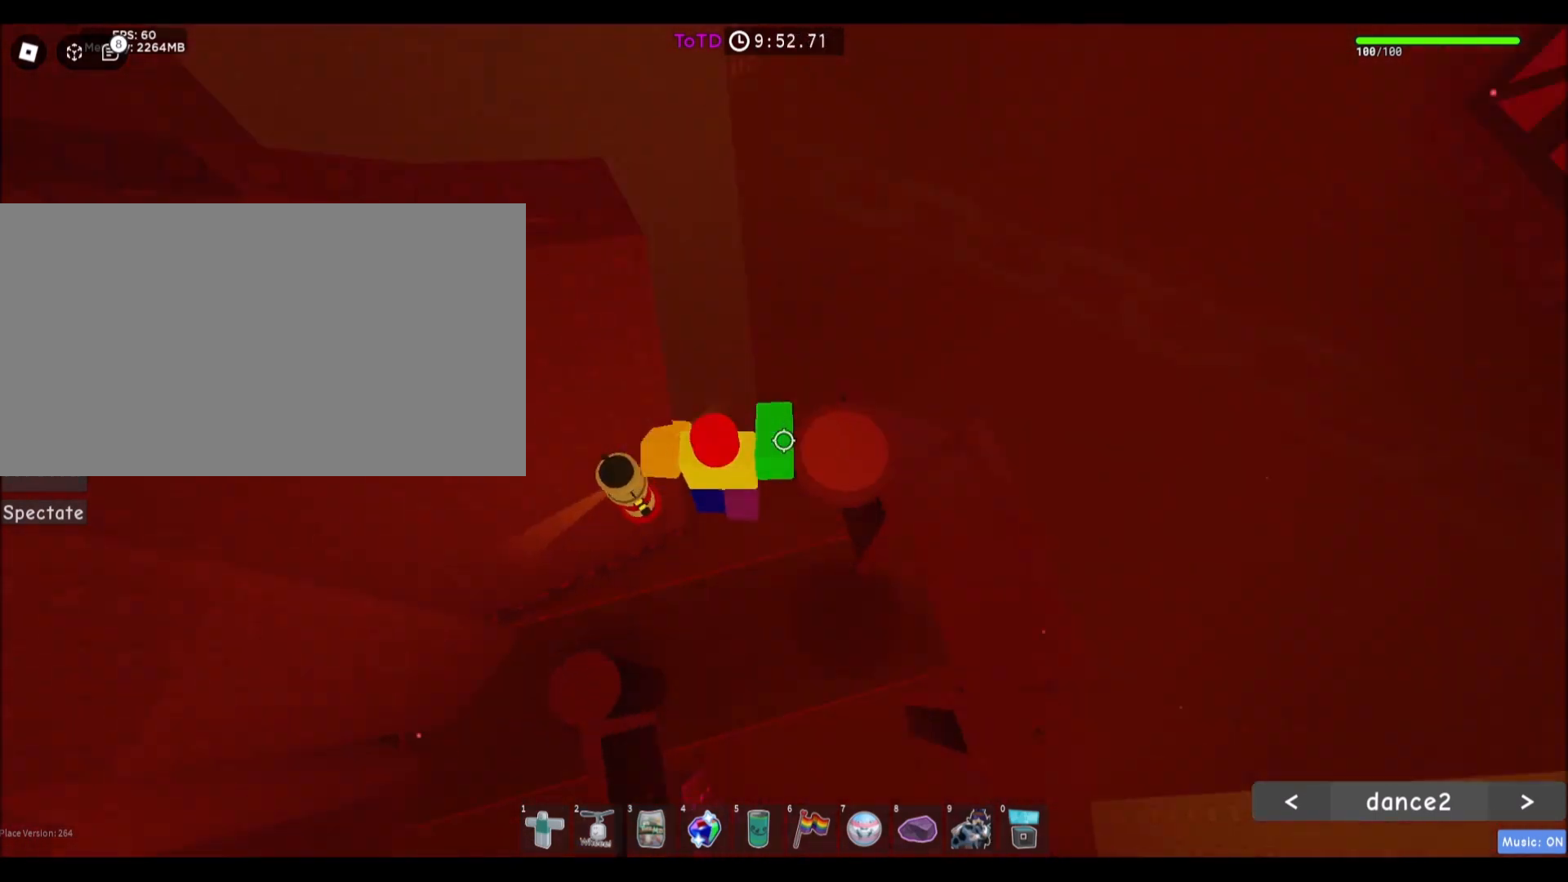
{"keys": [], "mouse": [], "events": [[34, "space", "up"], [401, "d", "up"], [401, "w", "up"]]}
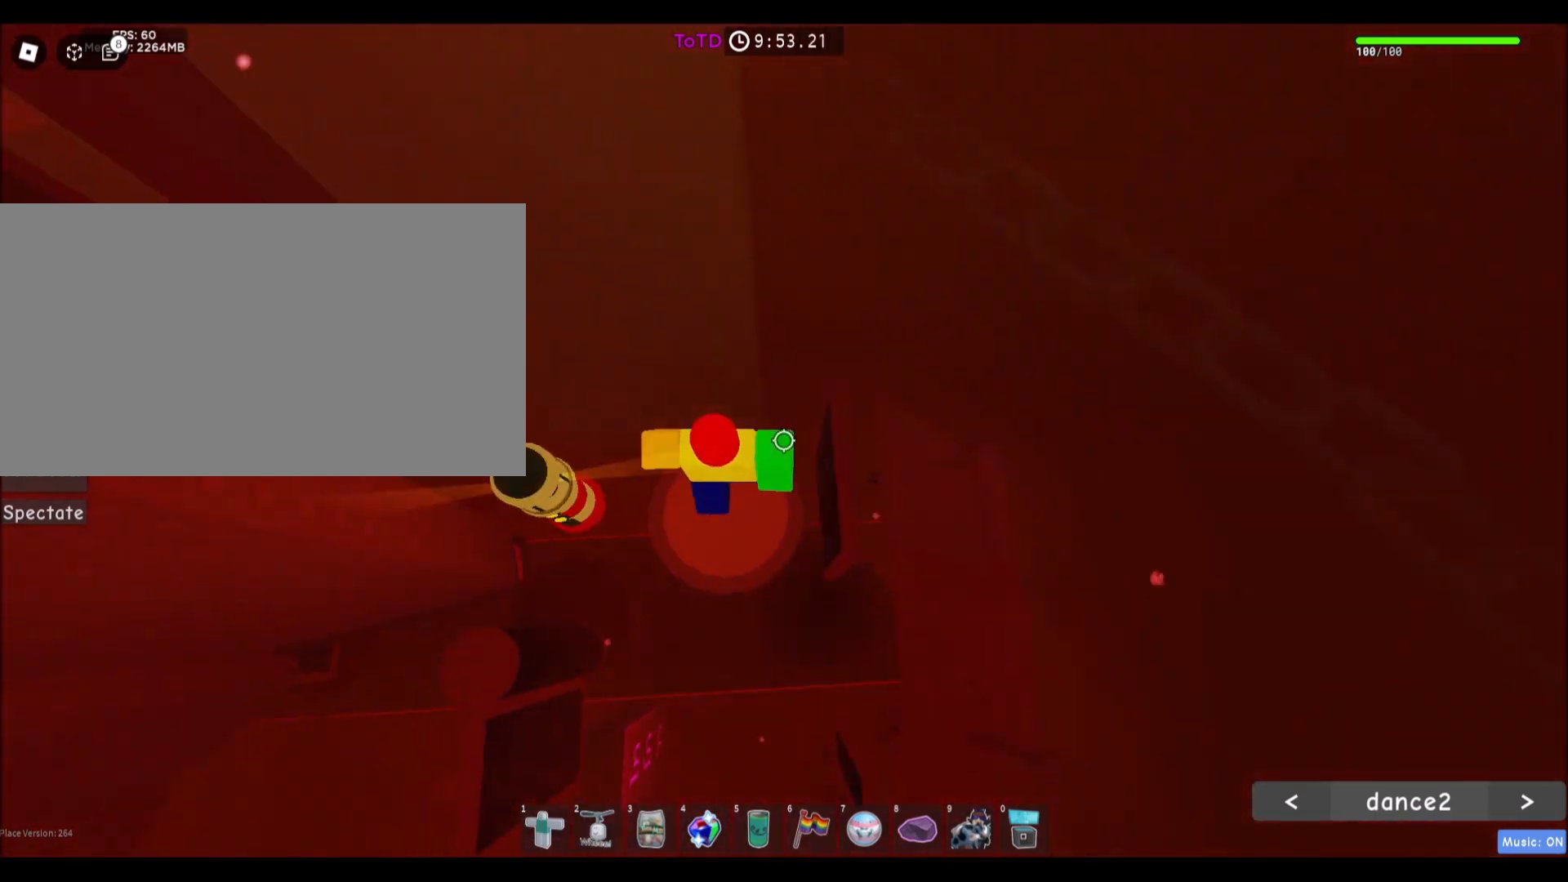
{"keys": [], "mouse": [], "events": [[333, "d", "down"], [400, "d", "up"]]}
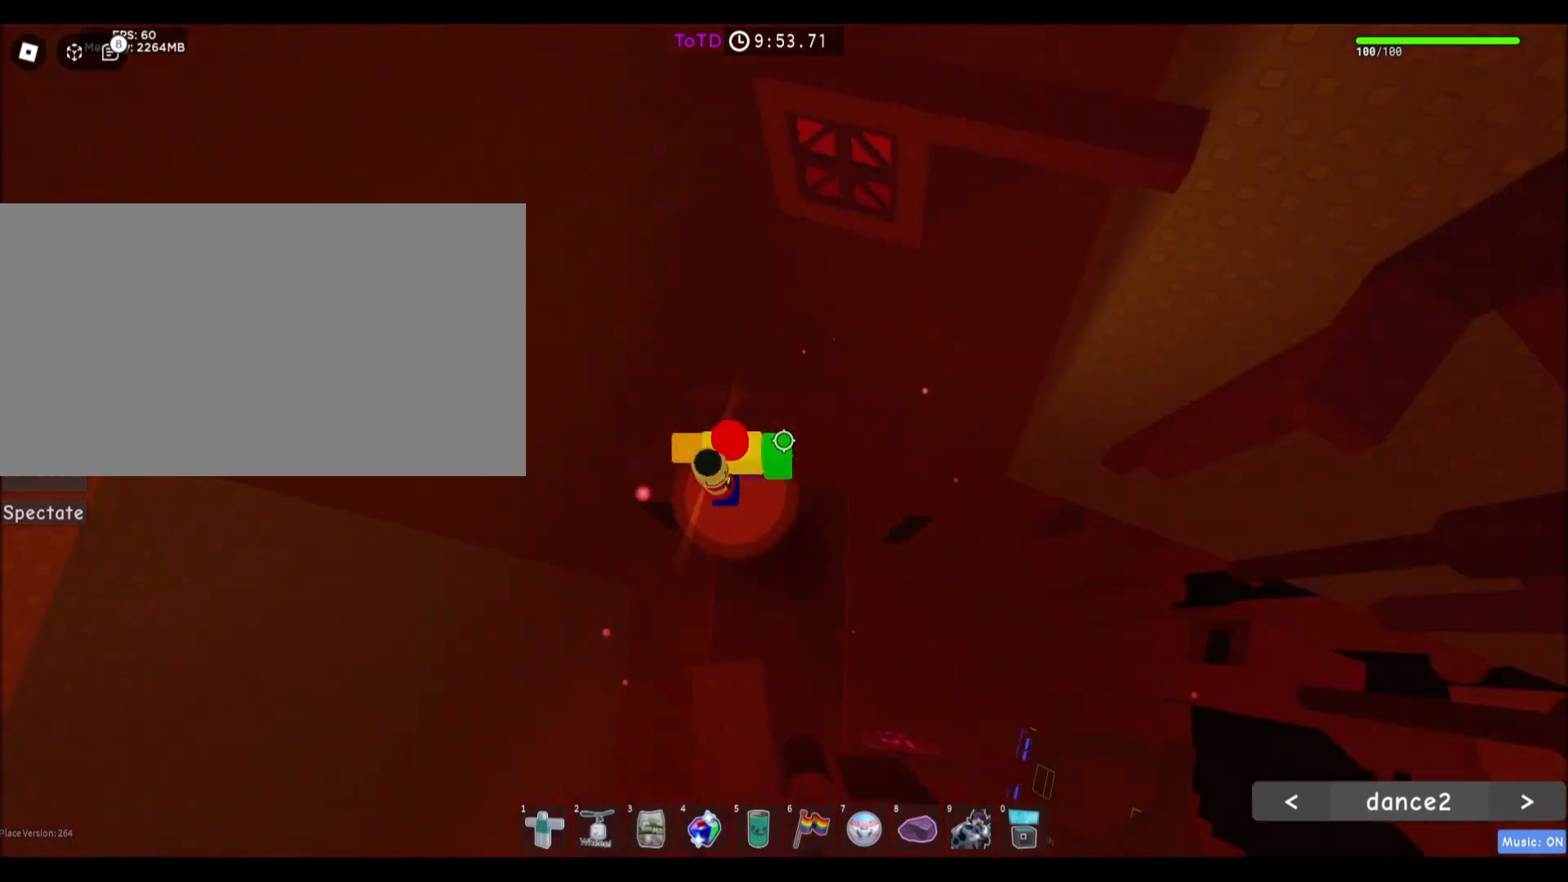
{"keys": ["w"], "mouse": [], "events": [[67, "w", "down"], [200, "space", "down"], [401, "space", "up"]]}
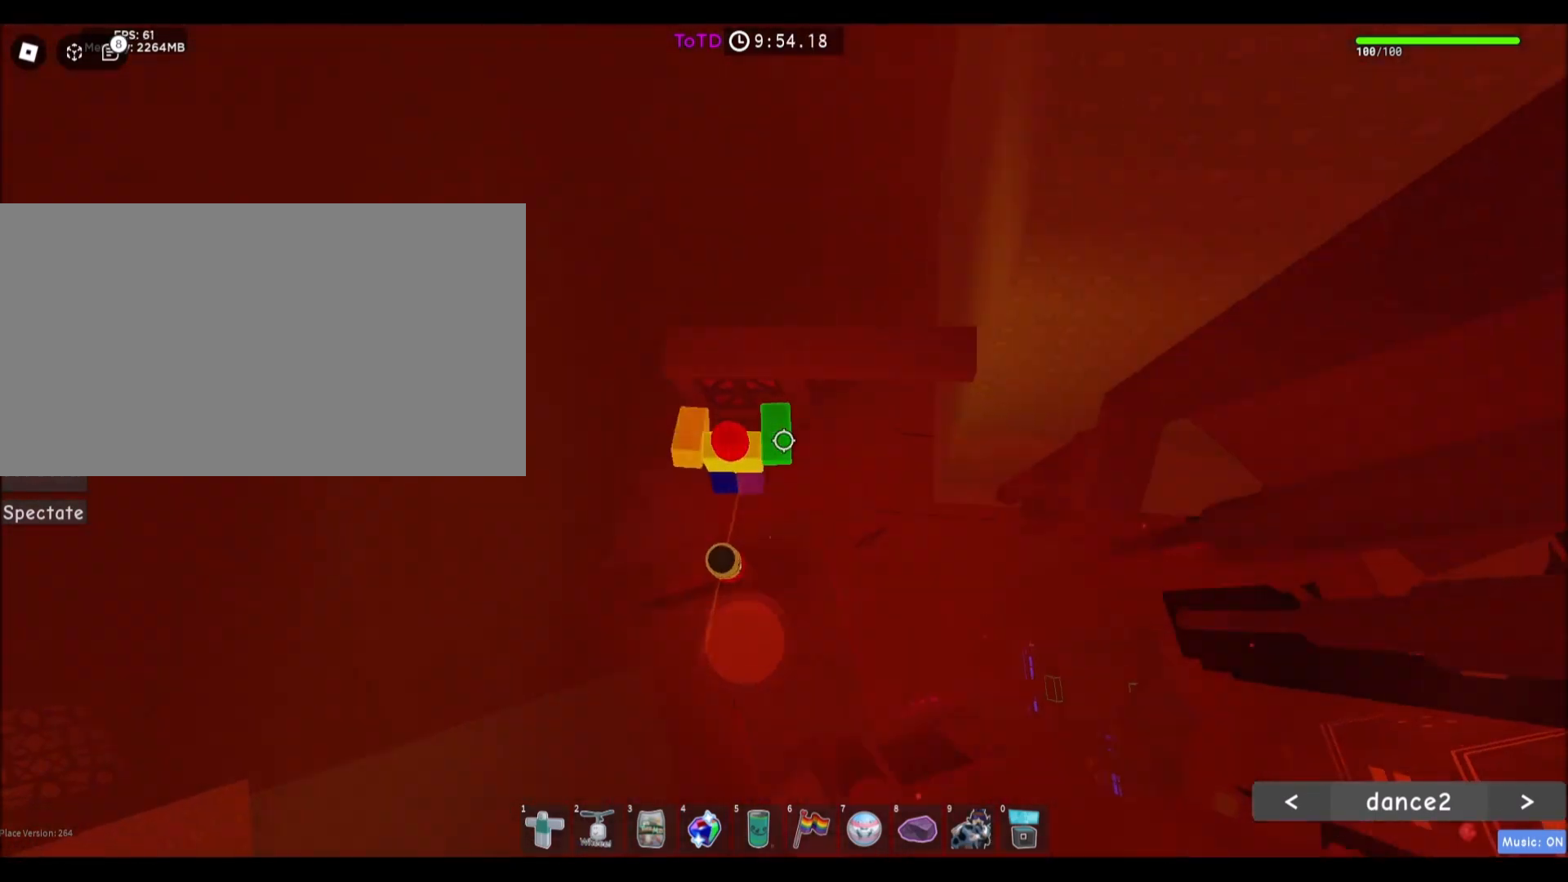
{"keys": [], "mouse": [], "events": [[401, "w", "up"]]}
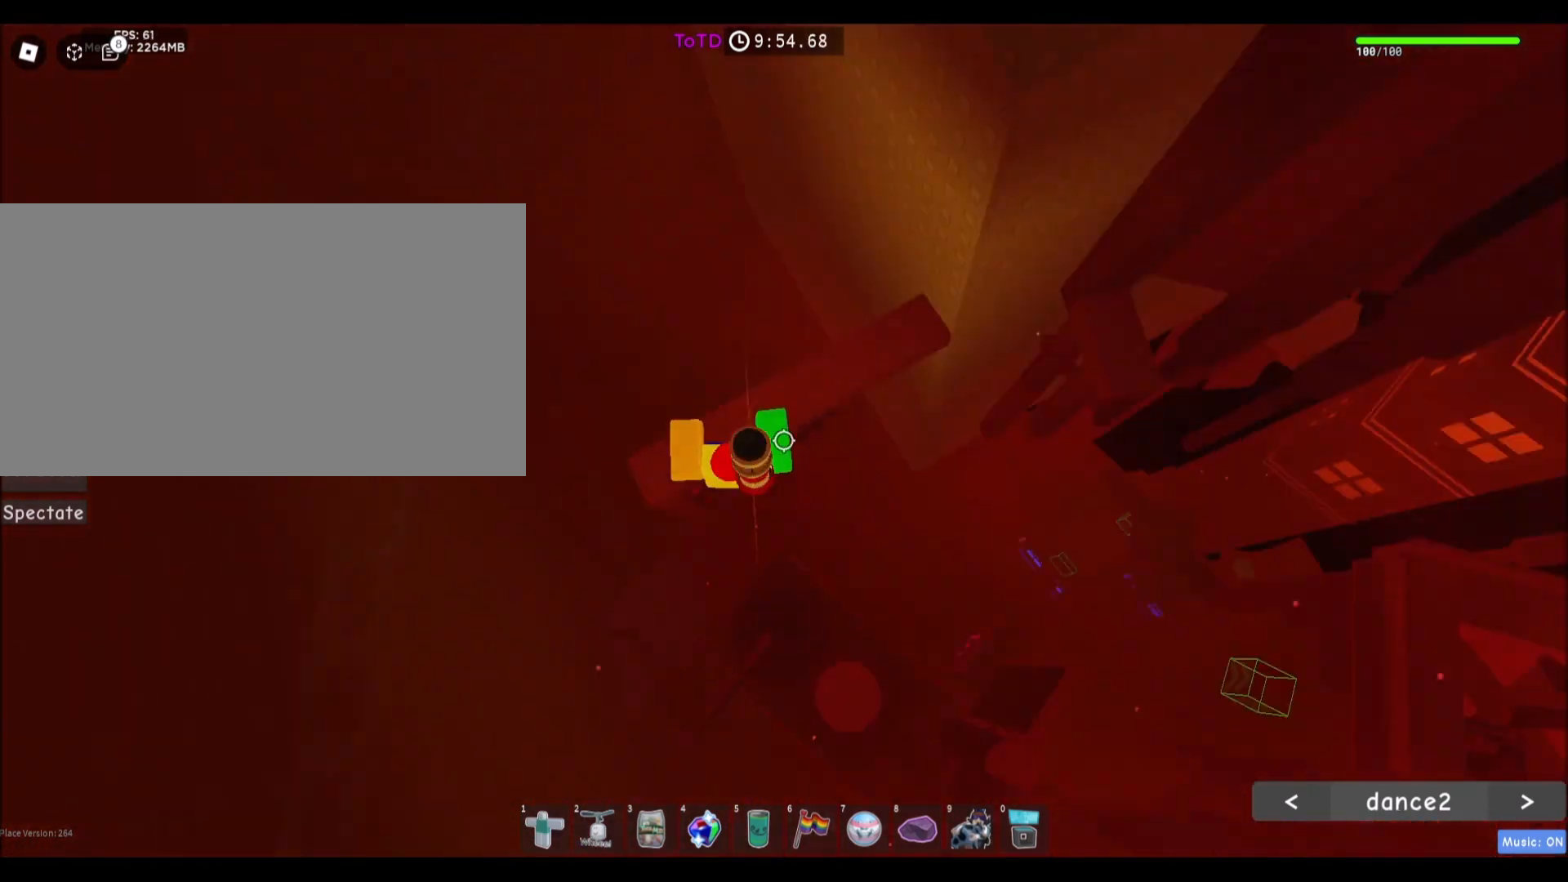
{"keys": ["w"], "mouse": [], "events": [[133, "w", "down"], [300, "w", "up"], [467, "w", "down"]]}
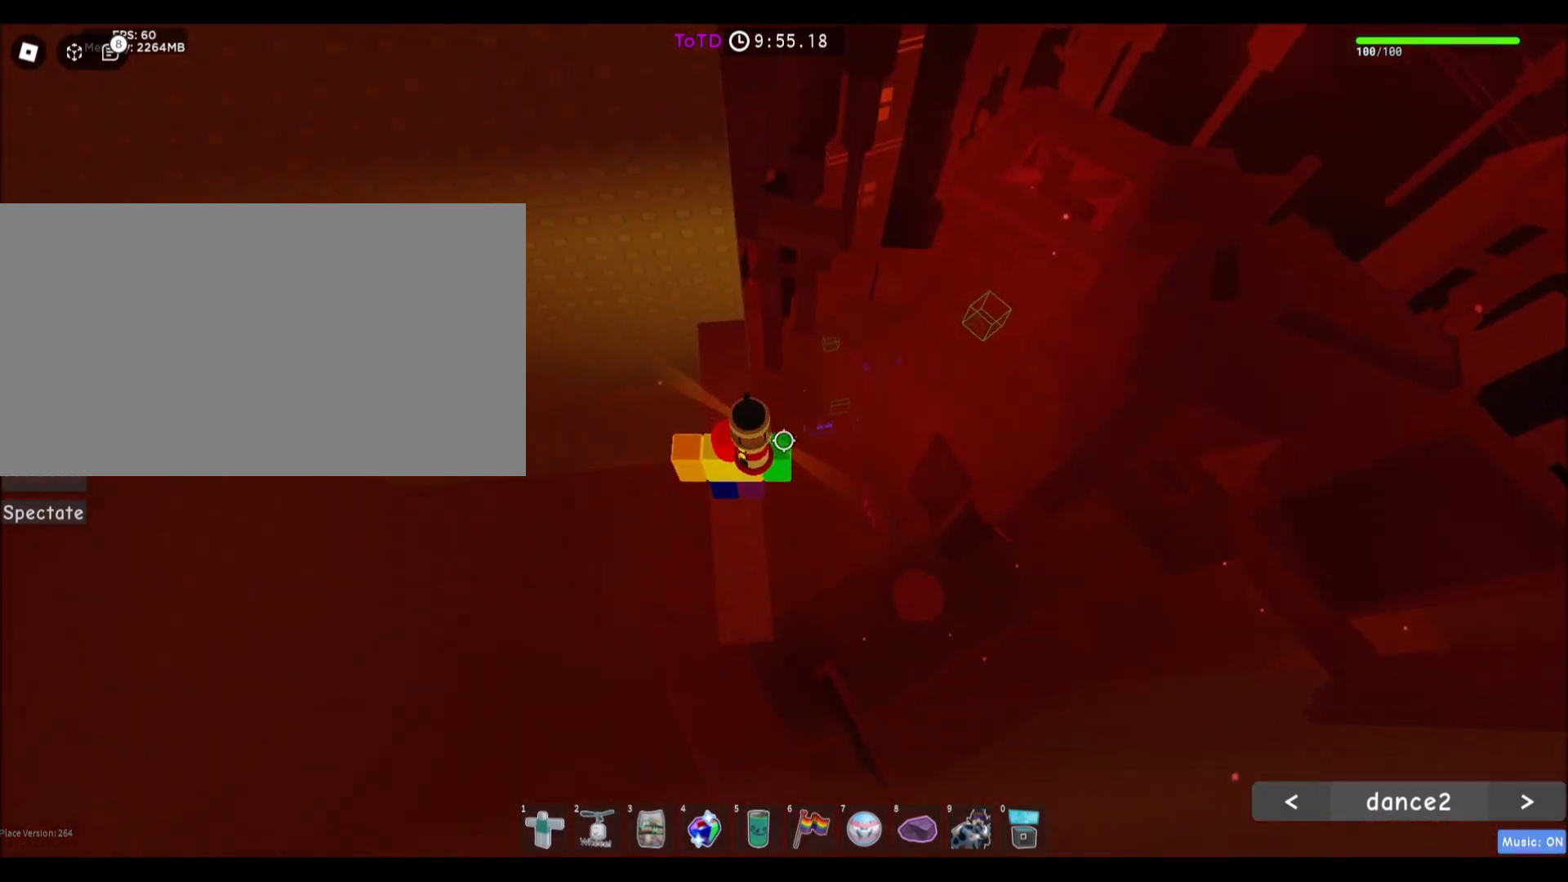
{"keys": [], "mouse": [], "events": [[267, "w", "up"]]}
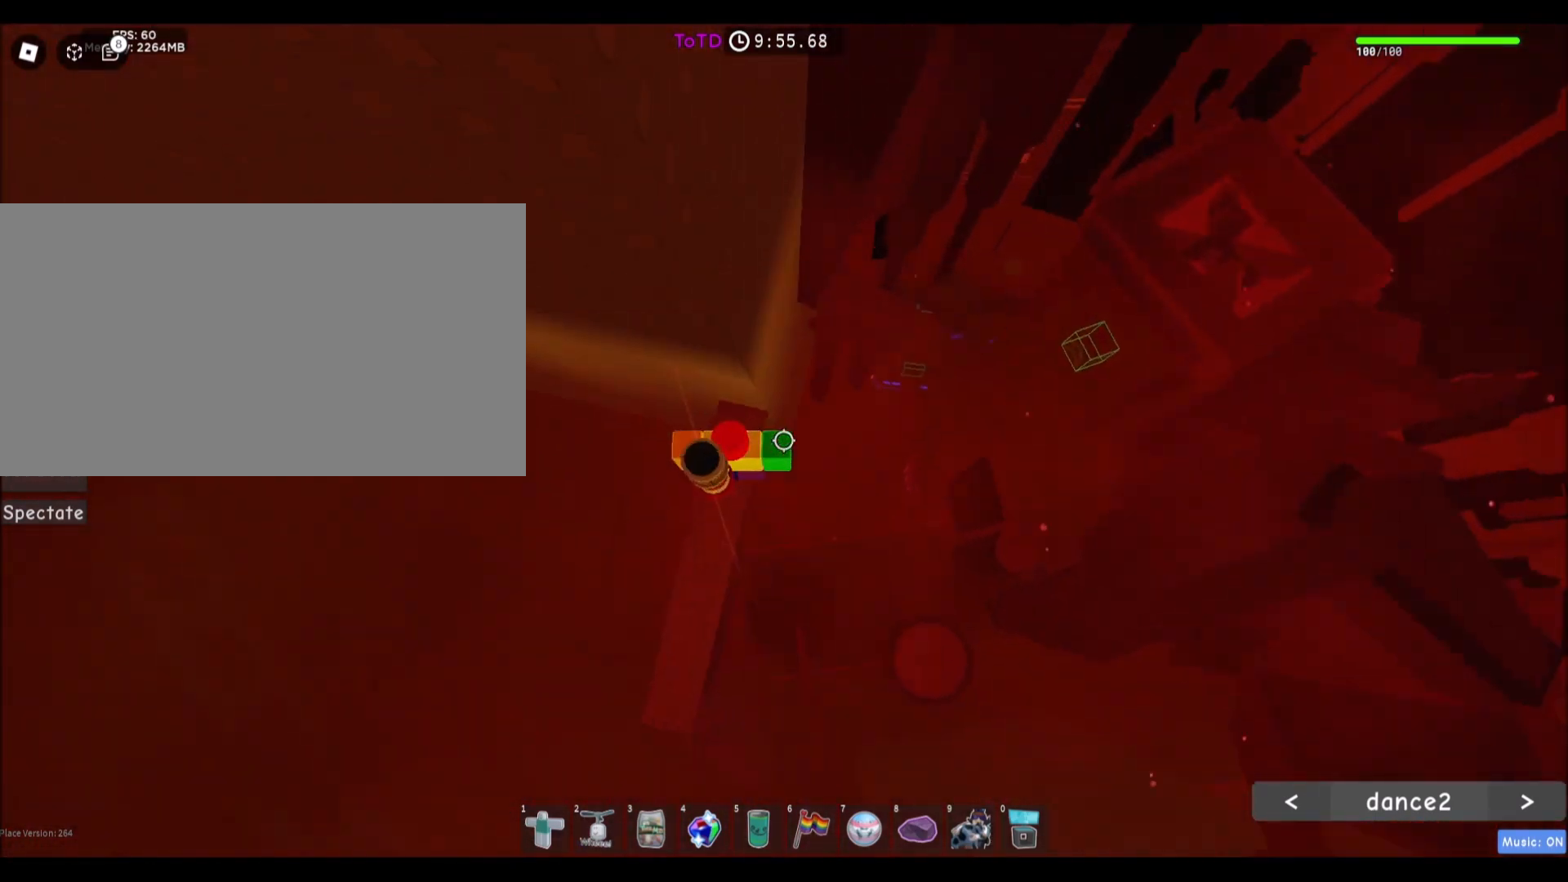
{"keys": ["d", "w"], "mouse": [], "events": [[33, "d", "down"], [200, "space", "down"], [367, "space", "up"], [467, "w", "down"]]}
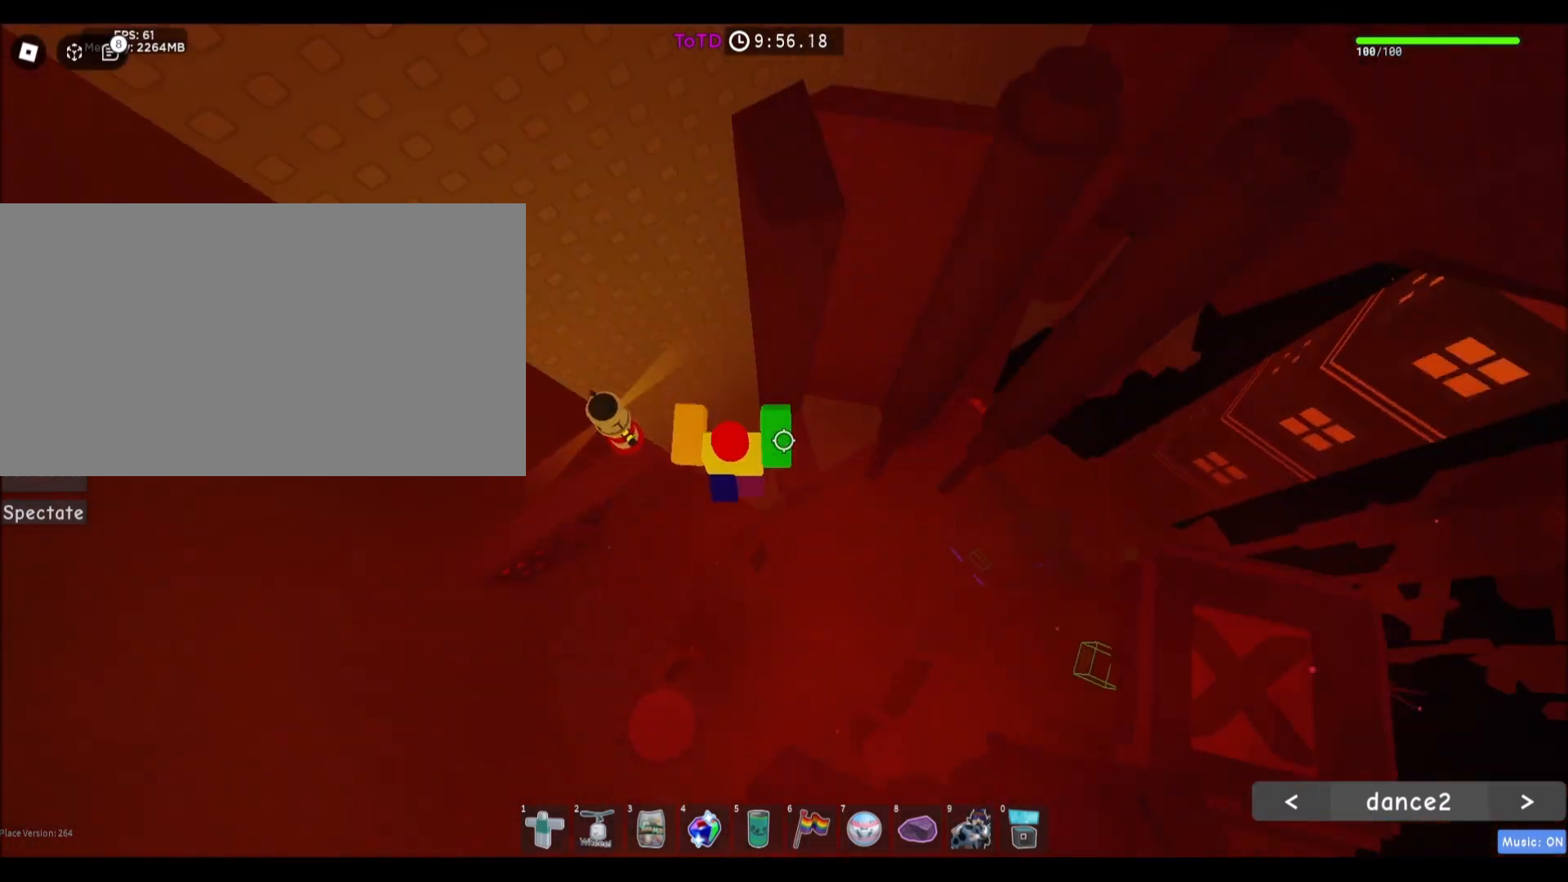
{"keys": [], "mouse": [], "events": [[234, "d", "up"], [234, "w", "up"]]}
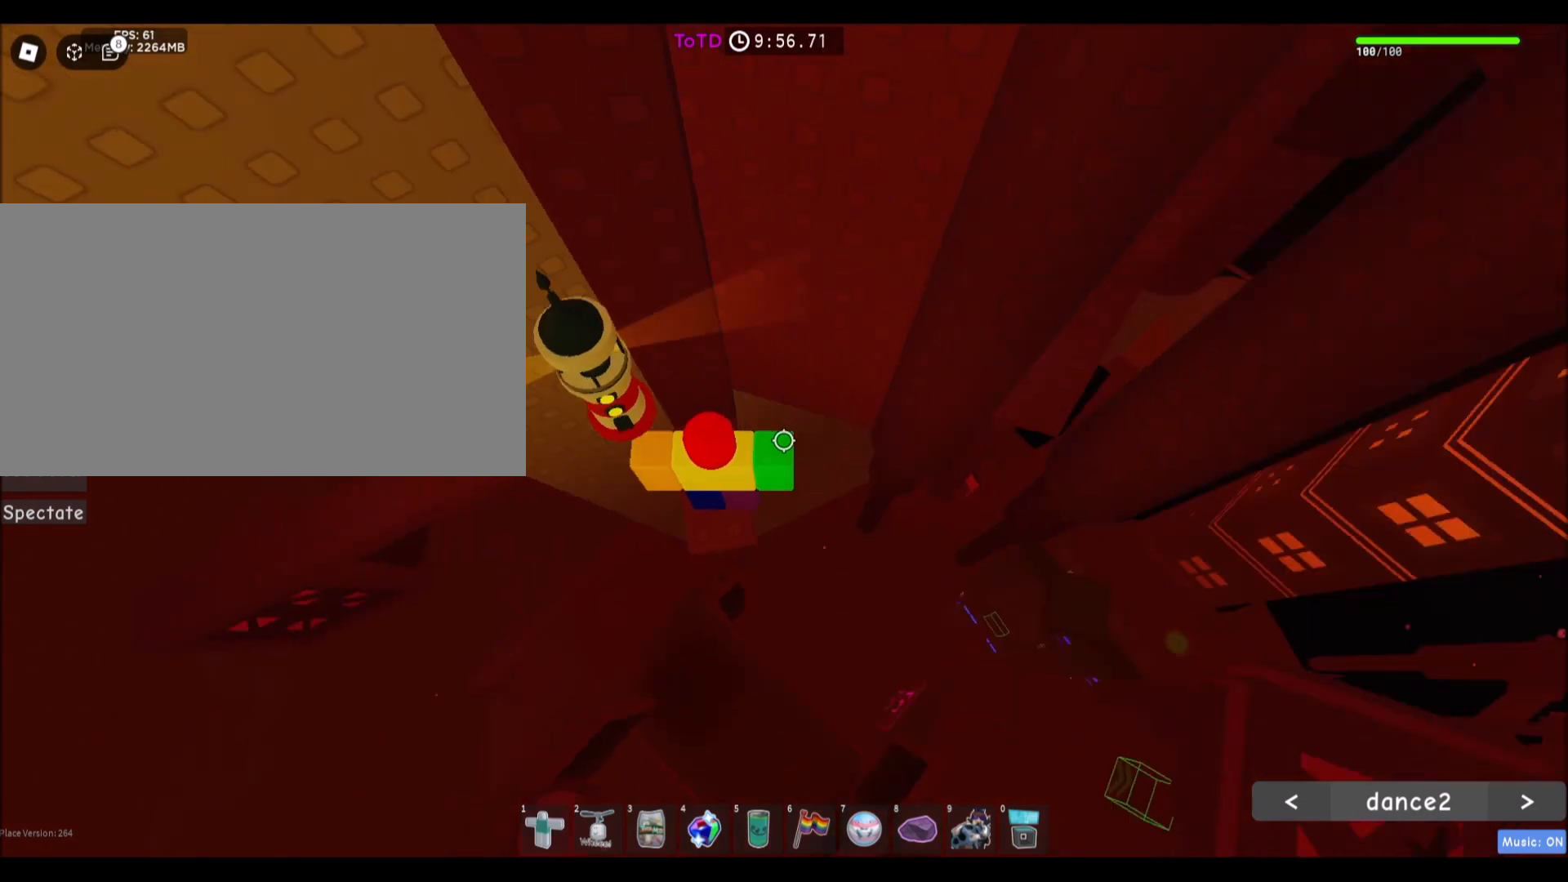
{"keys": ["d", "space"], "mouse": [], "events": [[267, "d", "down"], [434, "space", "down"]]}
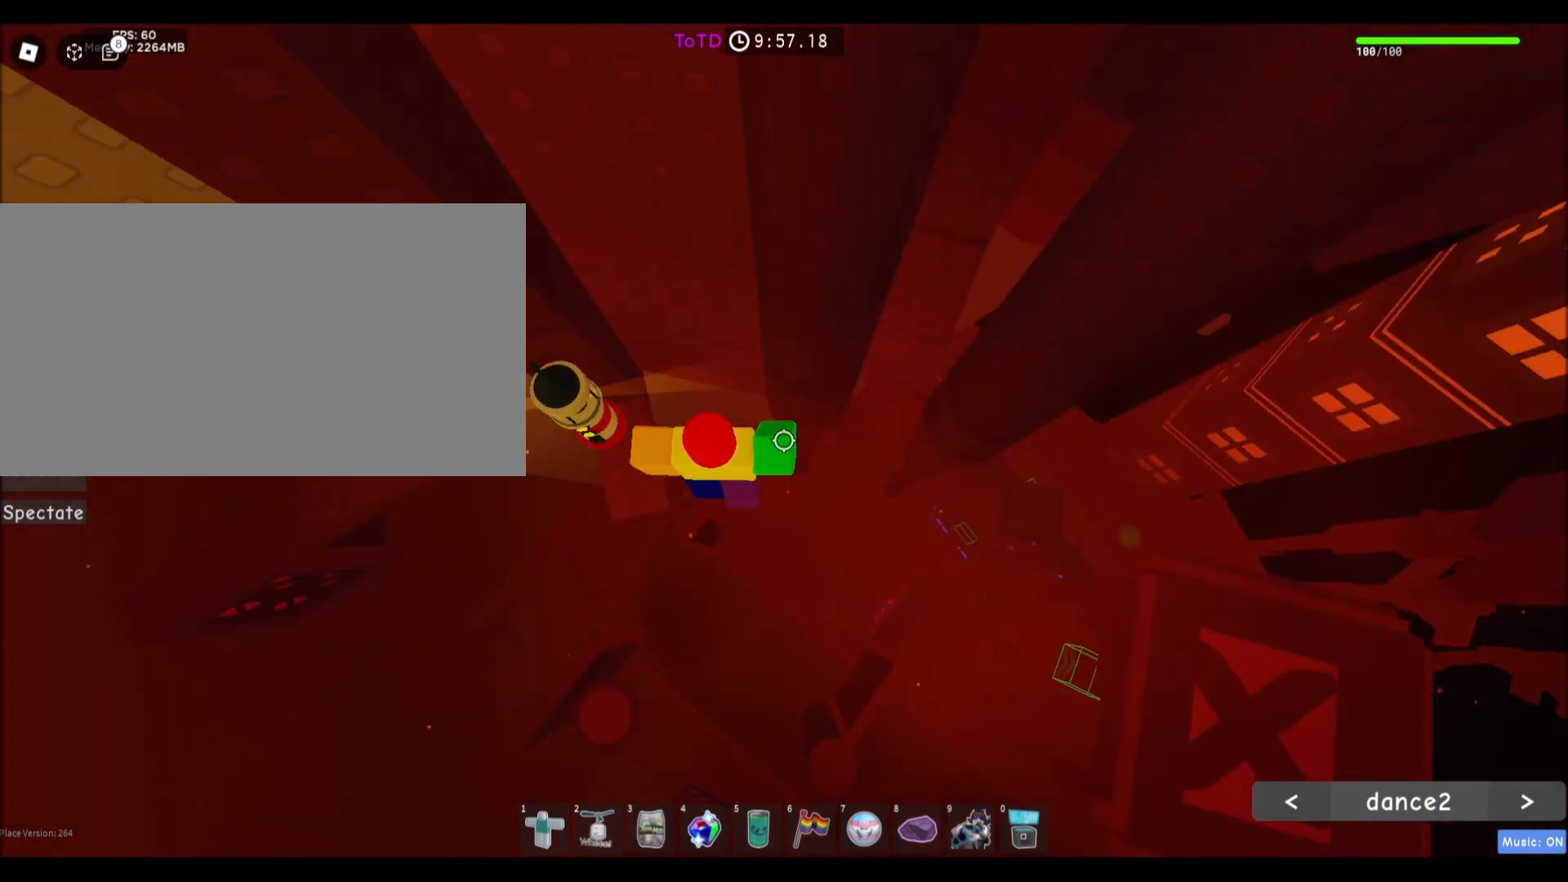
{"keys": ["d"], "mouse": [], "events": [[134, "space", "up"]]}
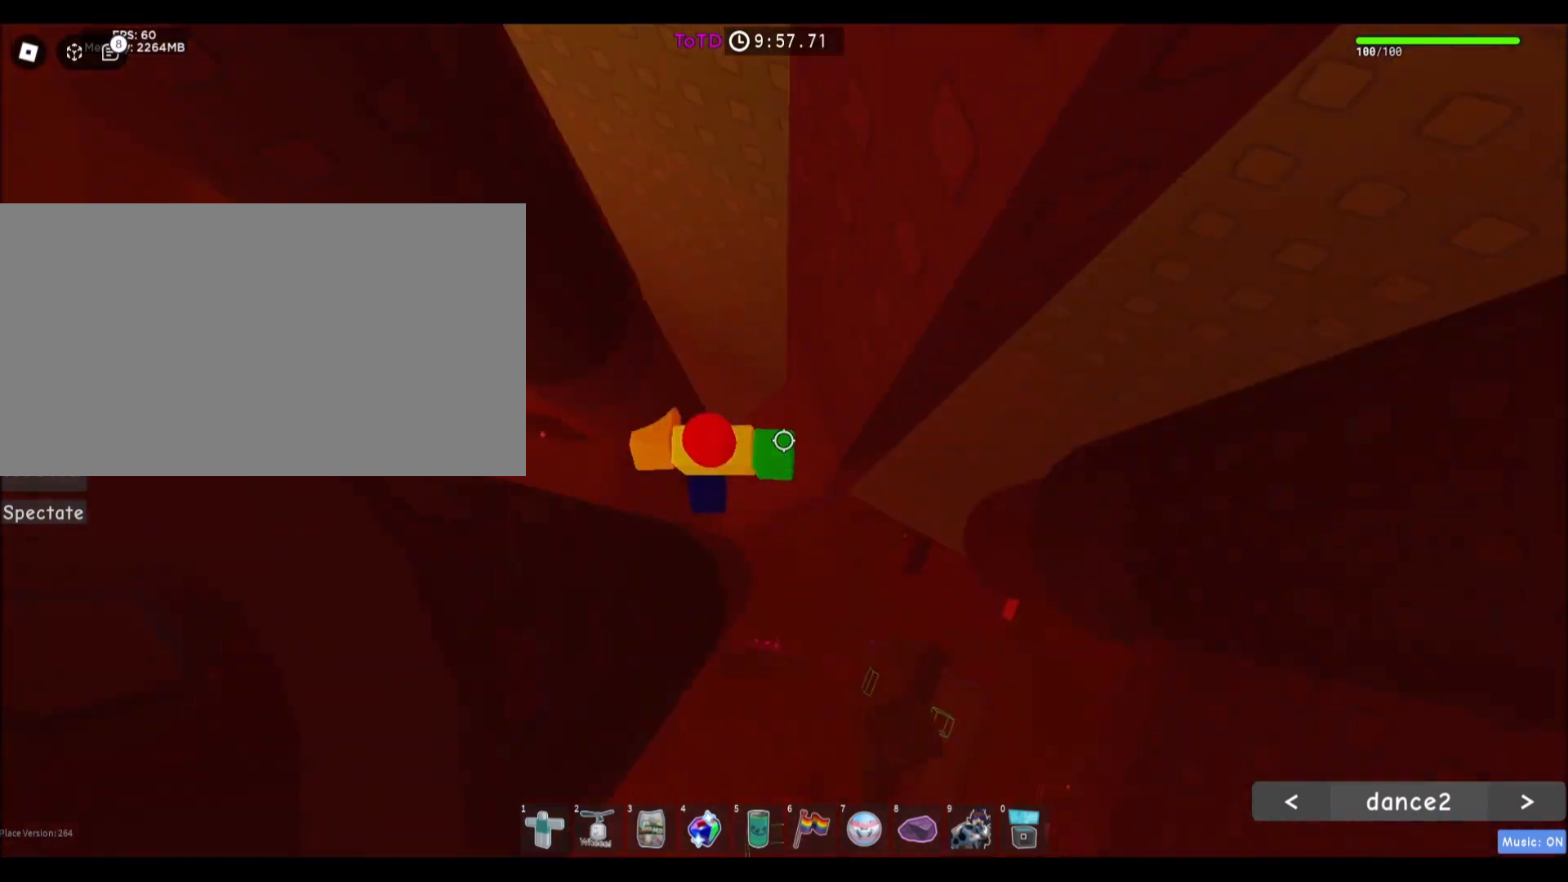
{"keys": [], "mouse": [], "events": [[100, "d", "up"], [367, "w", "down"], [500, "w", "up"]]}
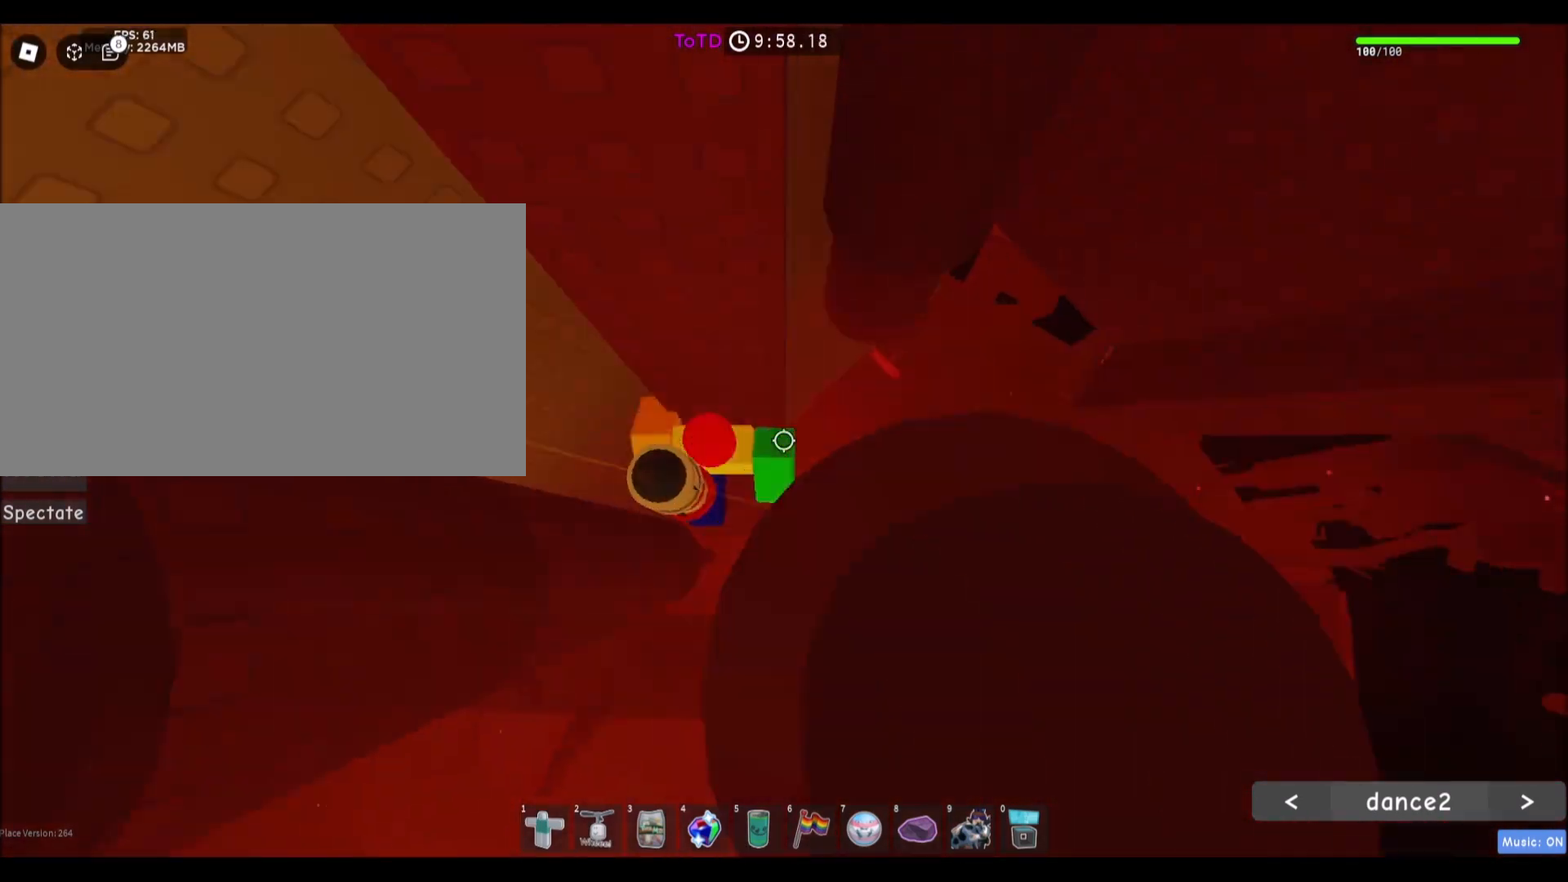
{"keys": ["d", "space"], "mouse": [], "events": [[201, "d", "down"], [367, "space", "down"]]}
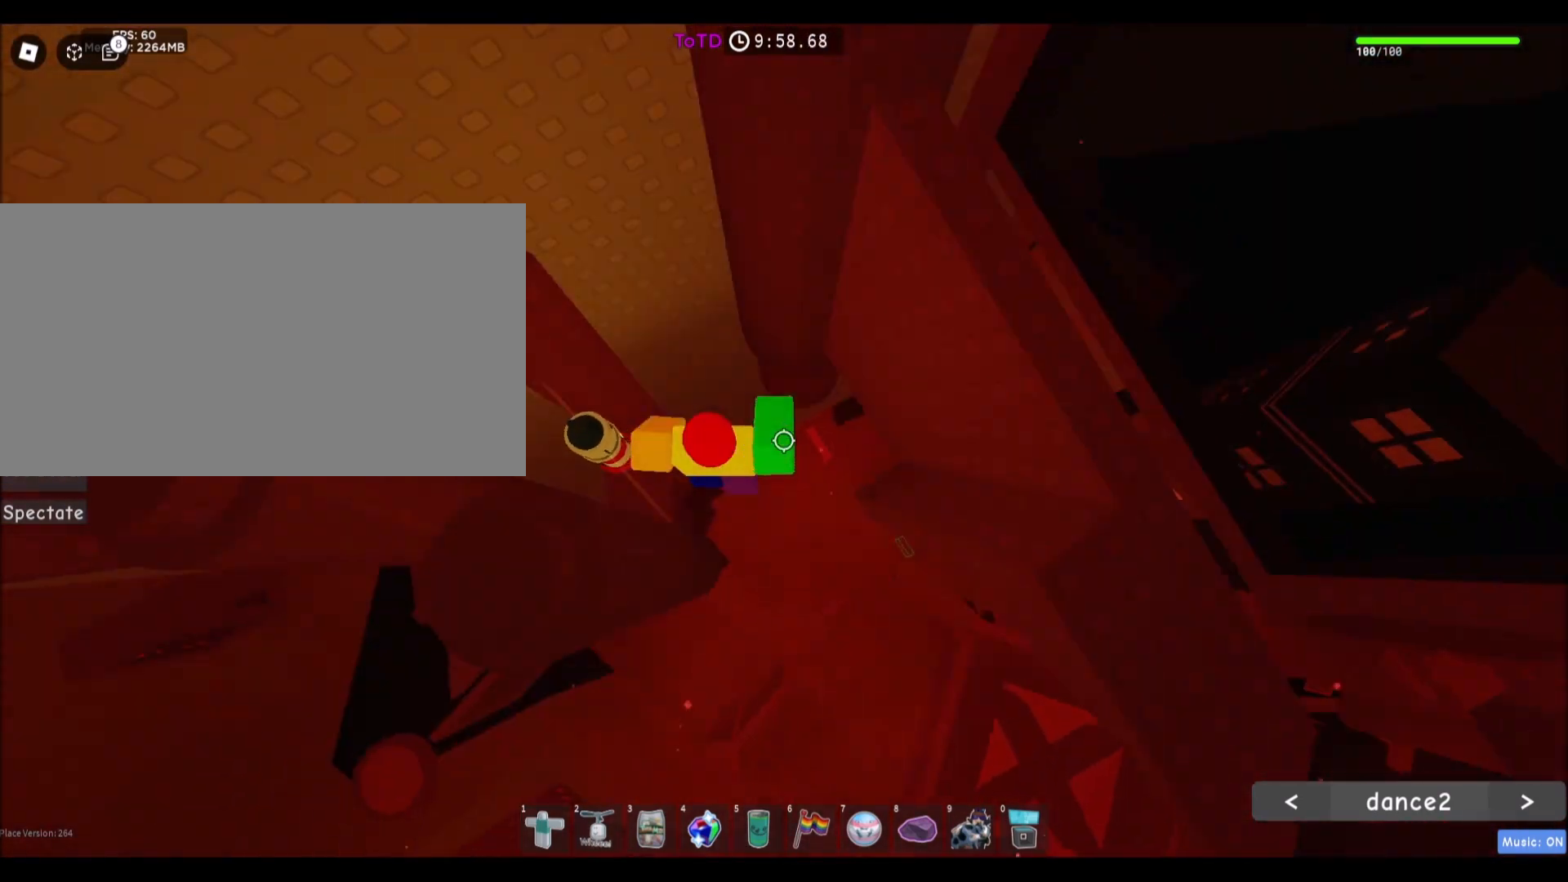
{"keys": ["w"], "mouse": [], "events": [[67, "space", "up"], [300, "w", "down"], [467, "d", "up"]]}
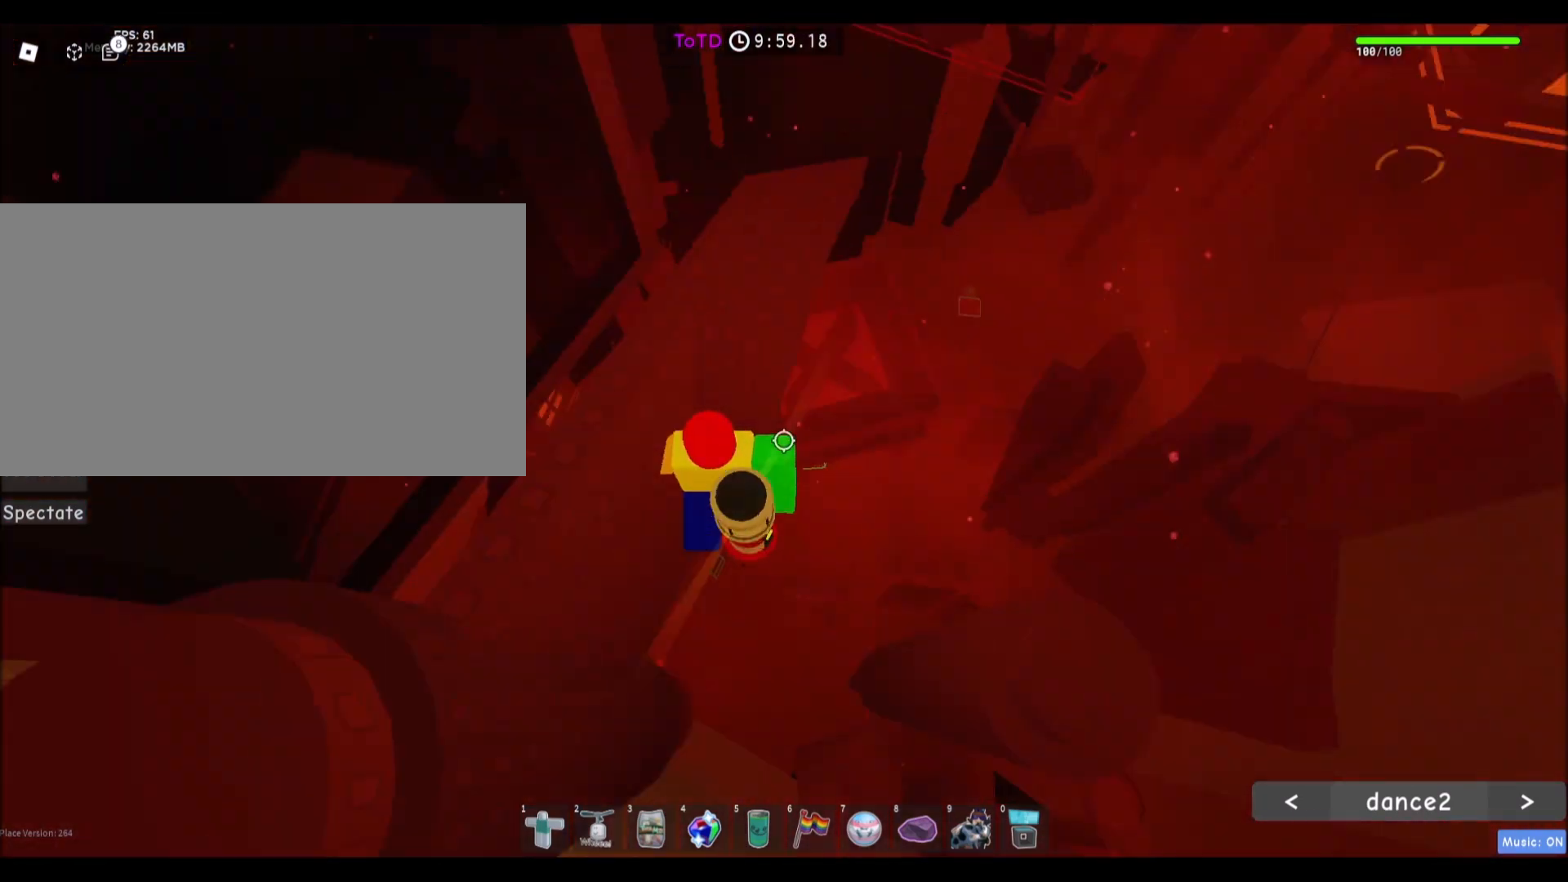
{"keys": ["w"], "mouse": [], "events": []}
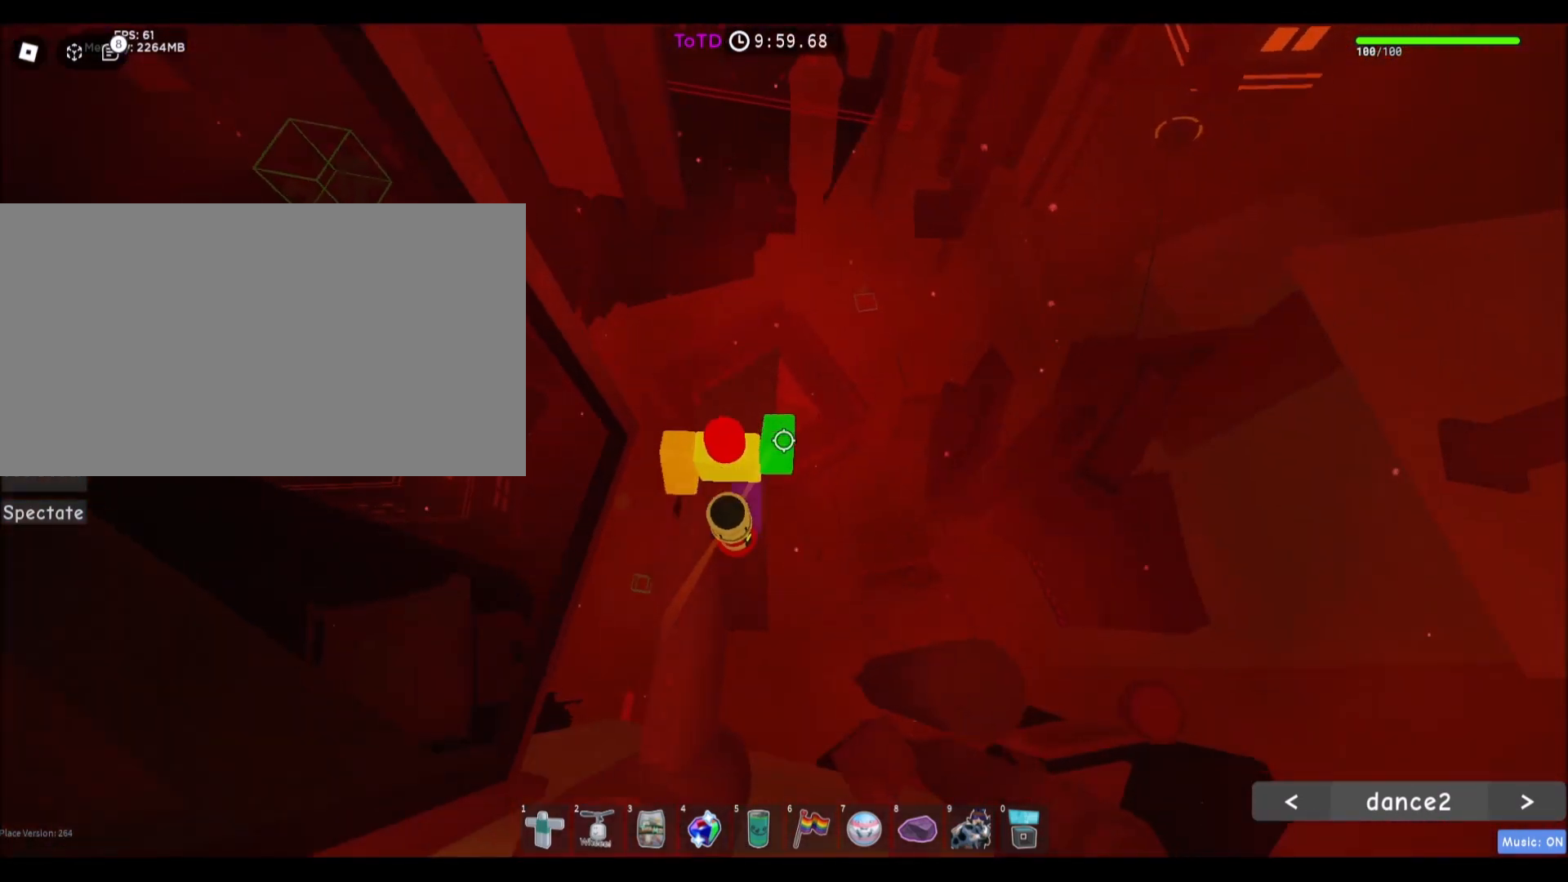
{"keys": [], "mouse": [], "events": [[67, "w", "up"], [200, "w", "down"], [334, "w", "up"]]}
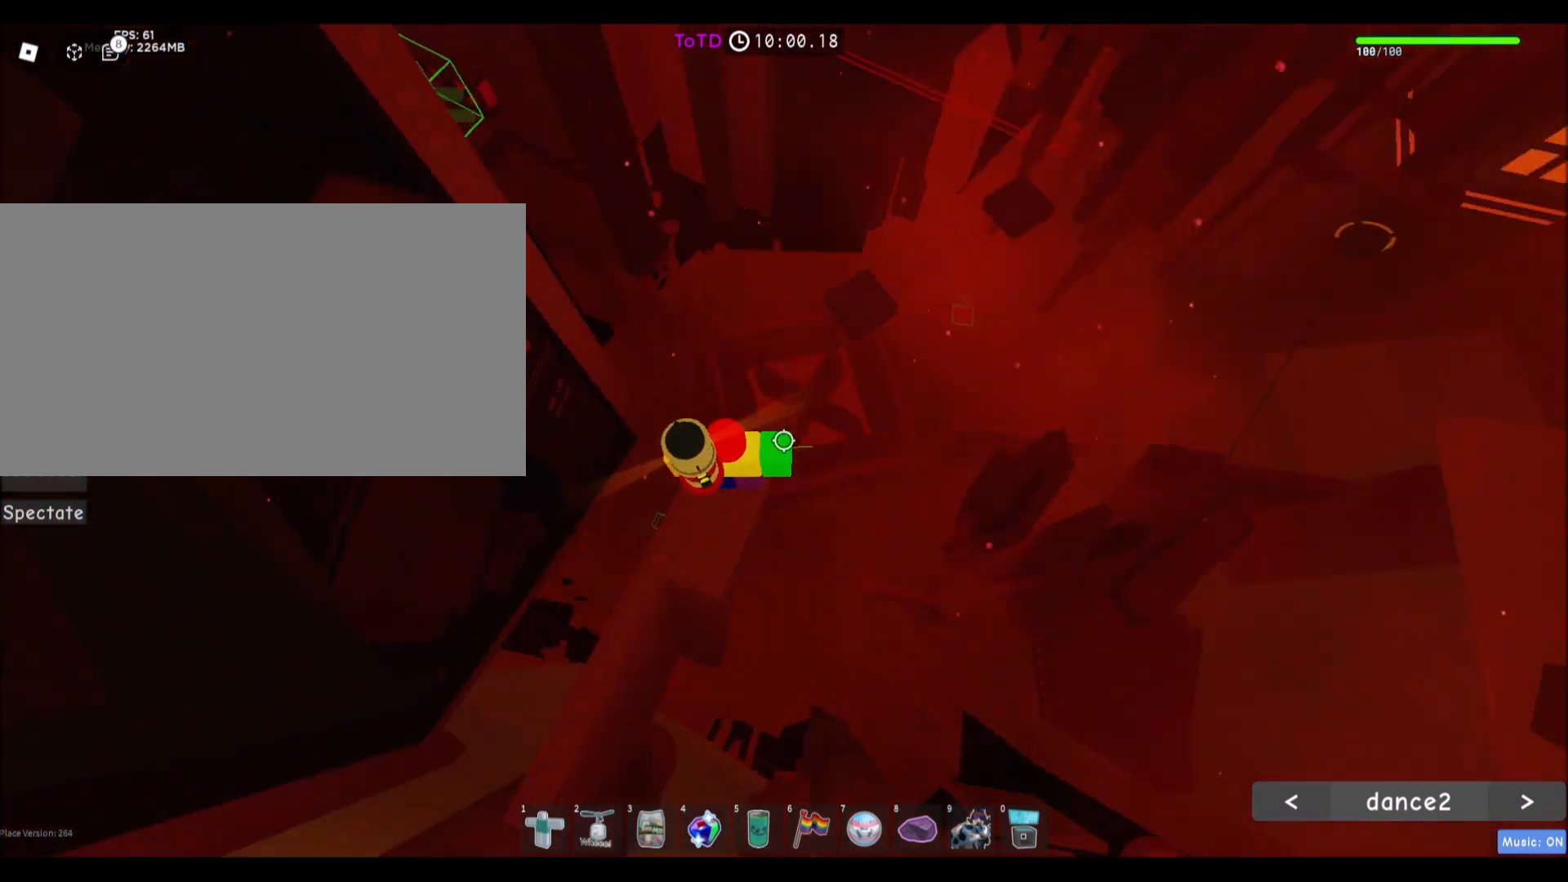
{"keys": [], "mouse": [], "events": [[201, "mouse_wheel", "down"], [234, "shift", "down"], [367, "mouse_wheel", "up"], [367, "shift", "up"]]}